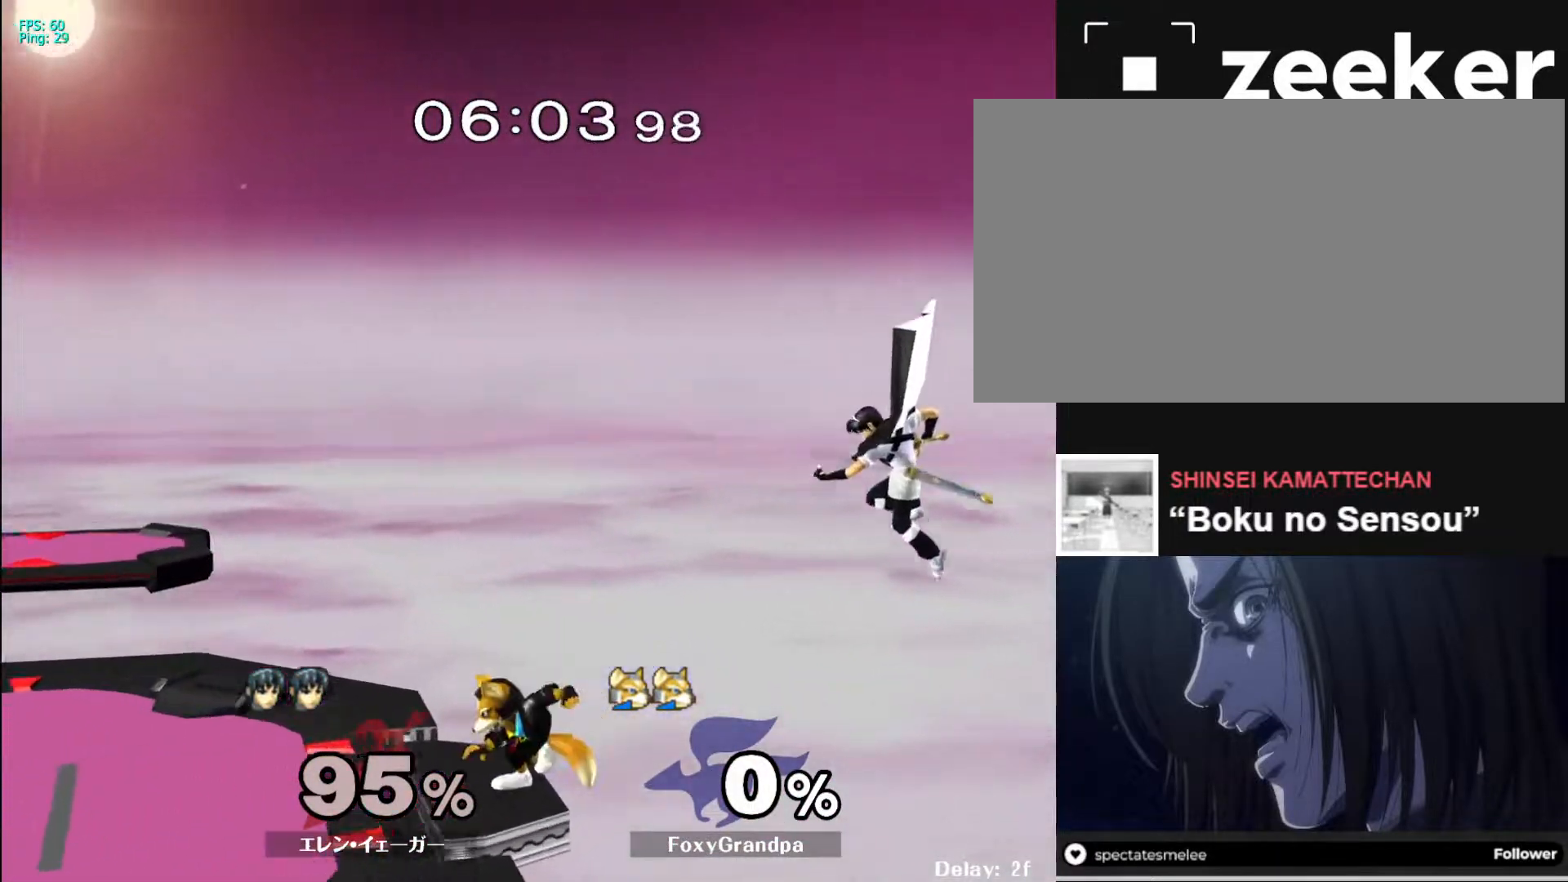
Gameplay with a controller (Nintendo layout); each line is a JSON object with the inputs held at the frame after it. "events" lists button and stick changes between this image and that frame as [ms after this image, input, new state], when the widget could be followed in between. Not read: L3 R3.
{"buttons": ["X"], "left_stick": "center", "right_stick": "center", "events": [[200, "left_stick", "center"], [417, "X", "down"]]}
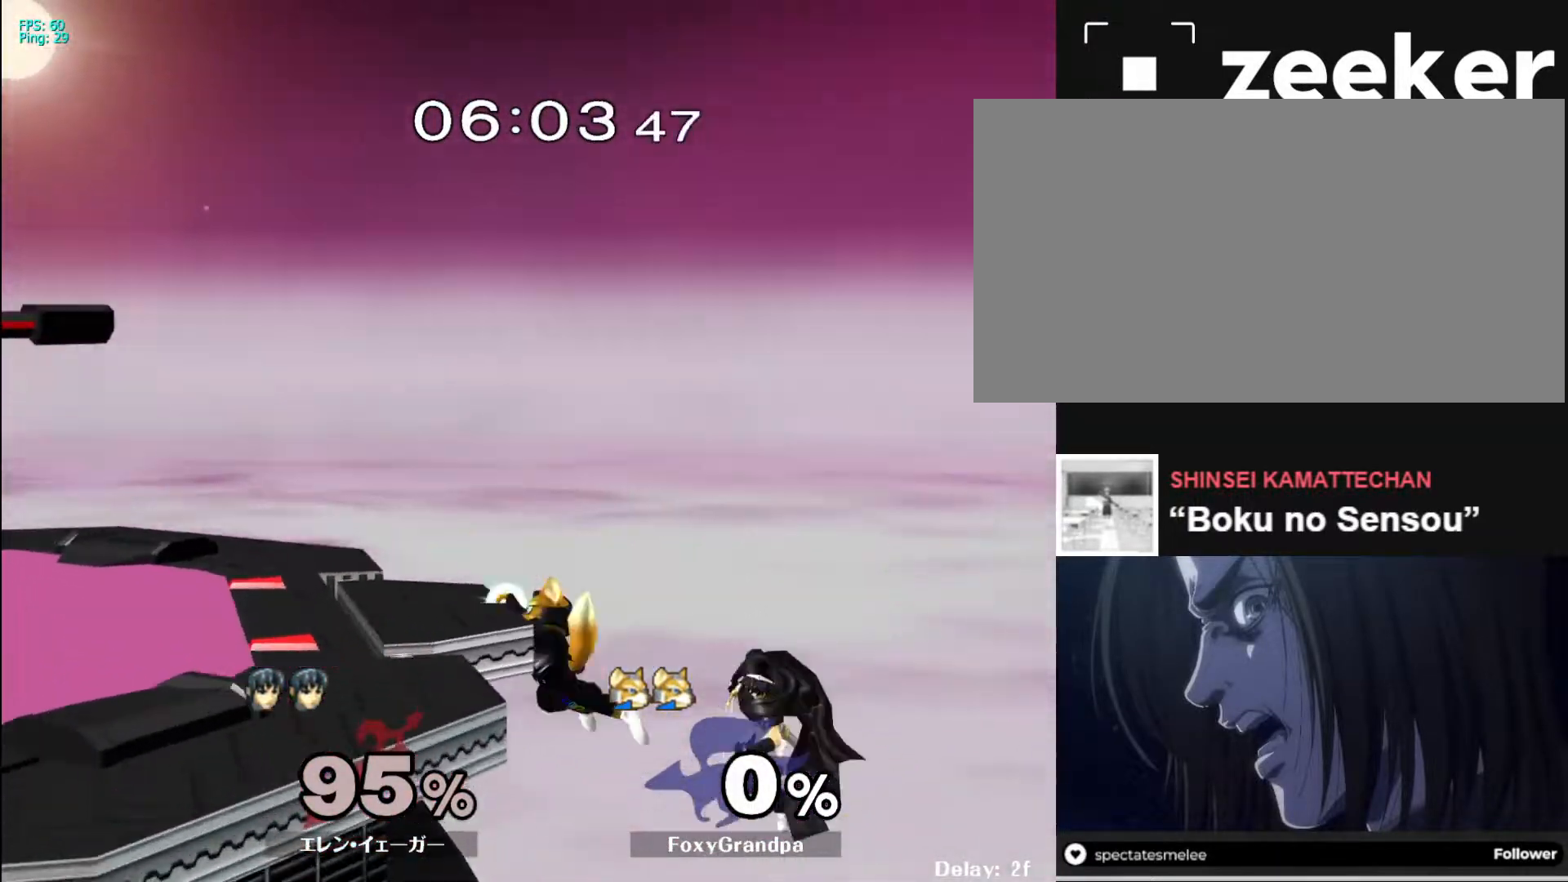
{"buttons": [], "left_stick": "up", "right_stick": "center", "events": [[33, "X", "up"], [117, "left_stick", "left"], [250, "left_stick", "center"], [300, "left_stick", "up-left"], [500, "left_stick", "up"]]}
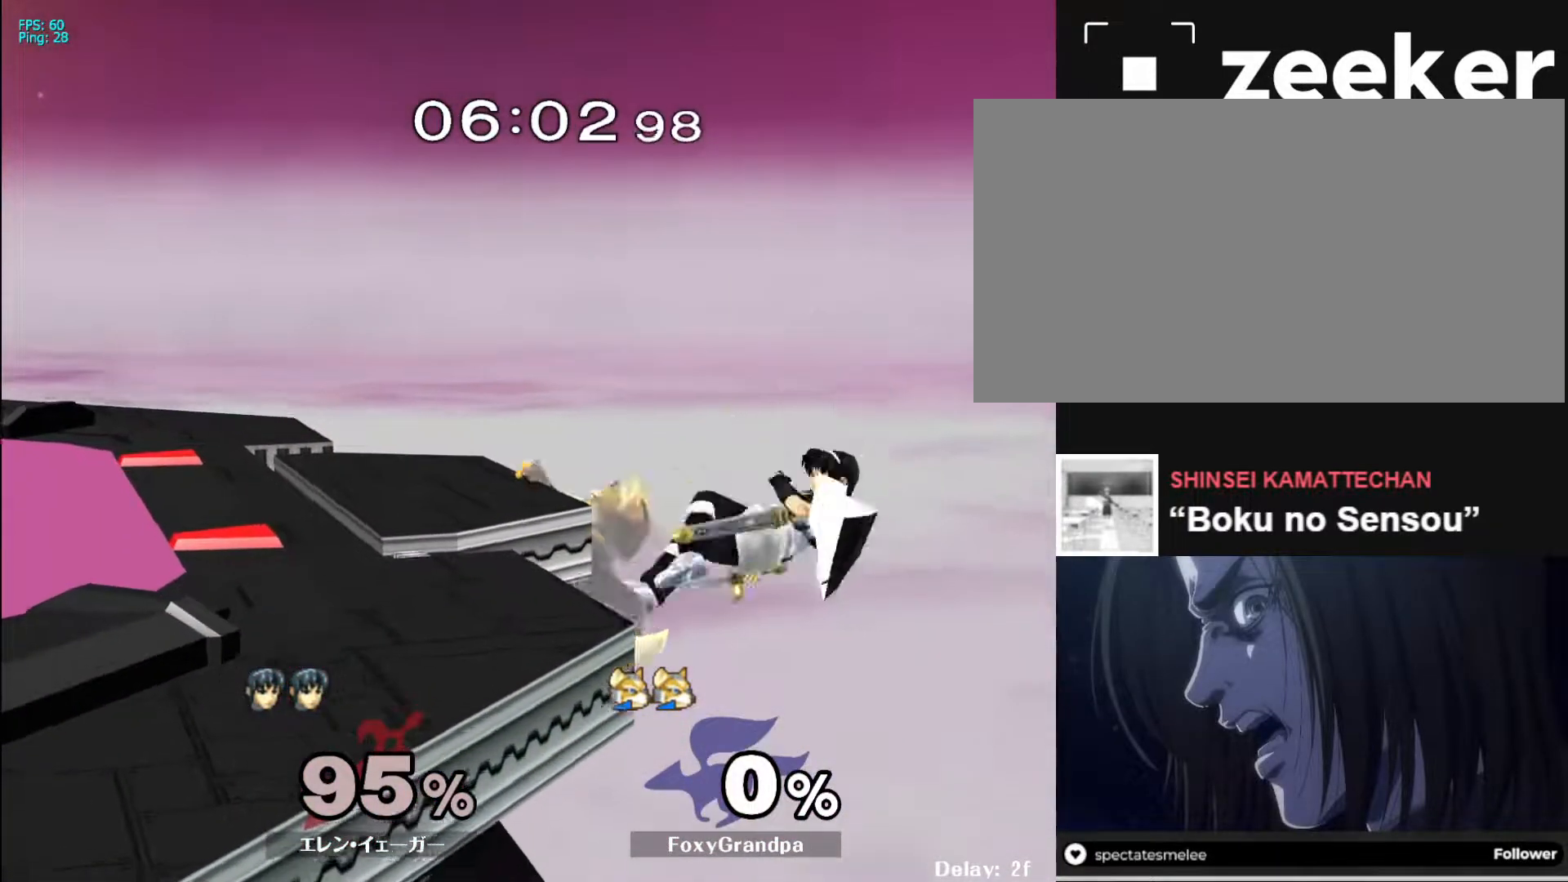
{"buttons": ["B"], "left_stick": "up", "right_stick": "center", "events": [[17, "left_stick", "up-left"], [33, "left_stick", "right"], [433, "left_stick", "up"], [467, "B", "down"]]}
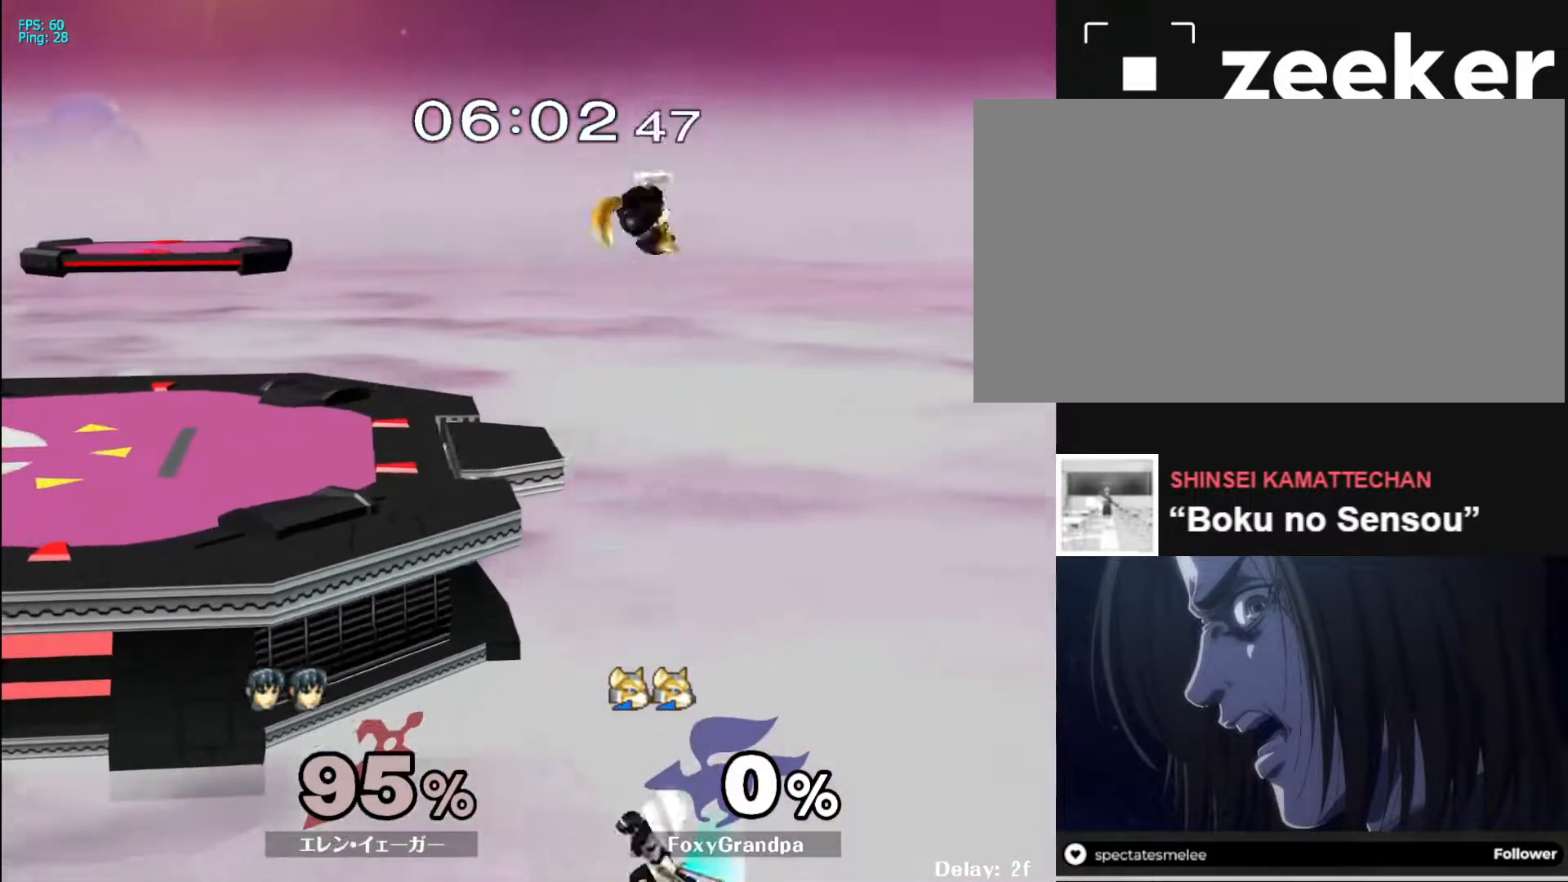
{"buttons": [], "left_stick": "up-left", "right_stick": "center", "events": [[117, "left_stick", "up-left"], [133, "B", "up"]]}
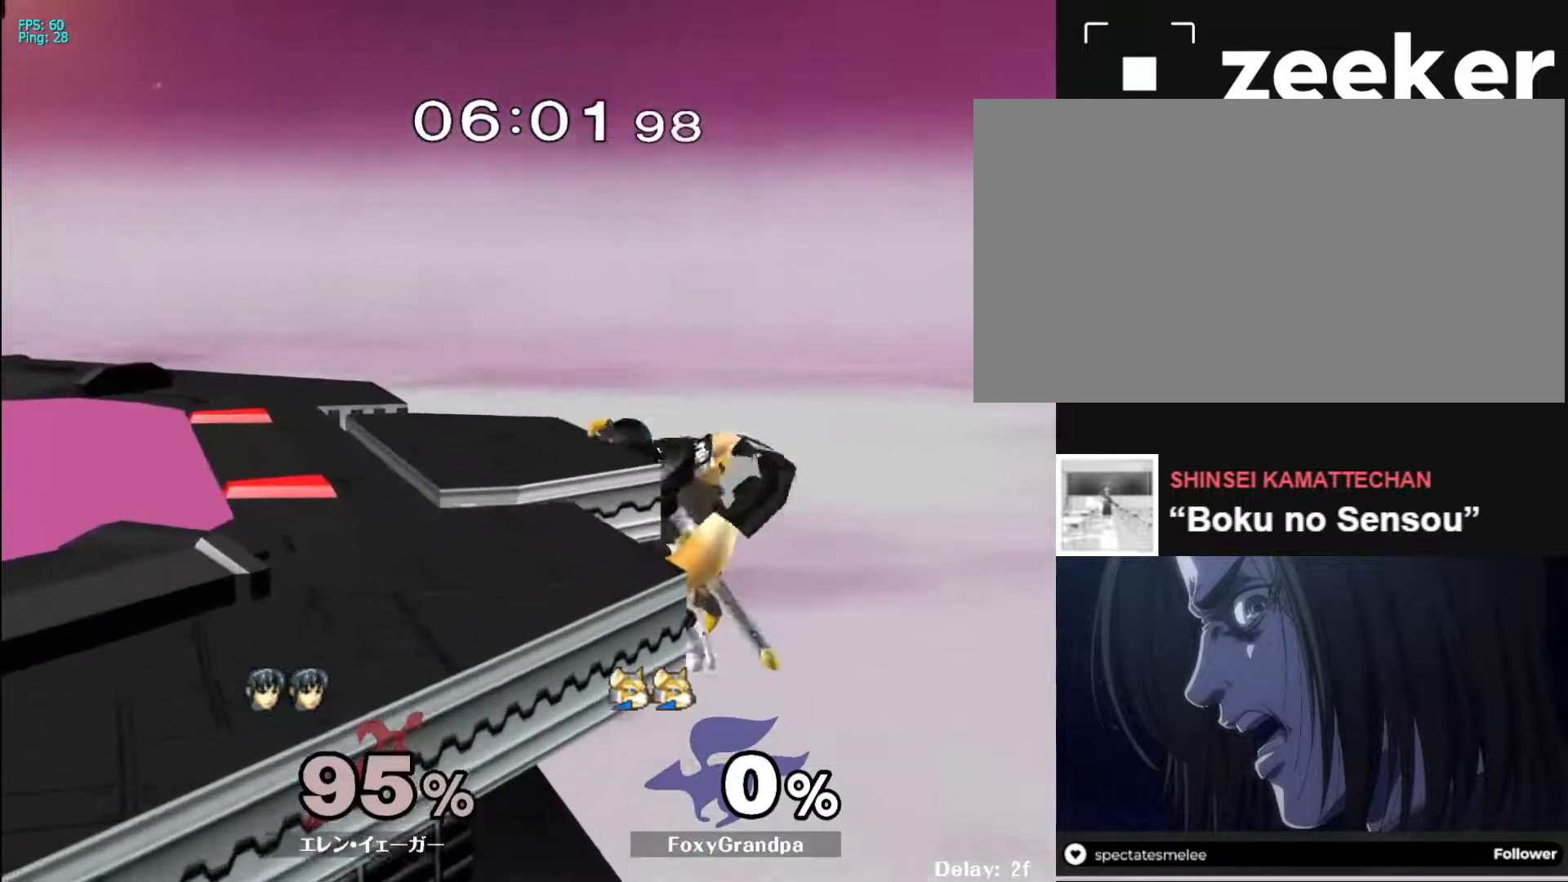
{"buttons": [], "left_stick": "right", "right_stick": "up-right", "events": [[200, "left_stick", "center"], [283, "left_stick", "right"], [333, "right_stick", "up-left"], [400, "right_stick", "down-left"], [450, "right_stick", "down-right"], [500, "right_stick", "up-right"]]}
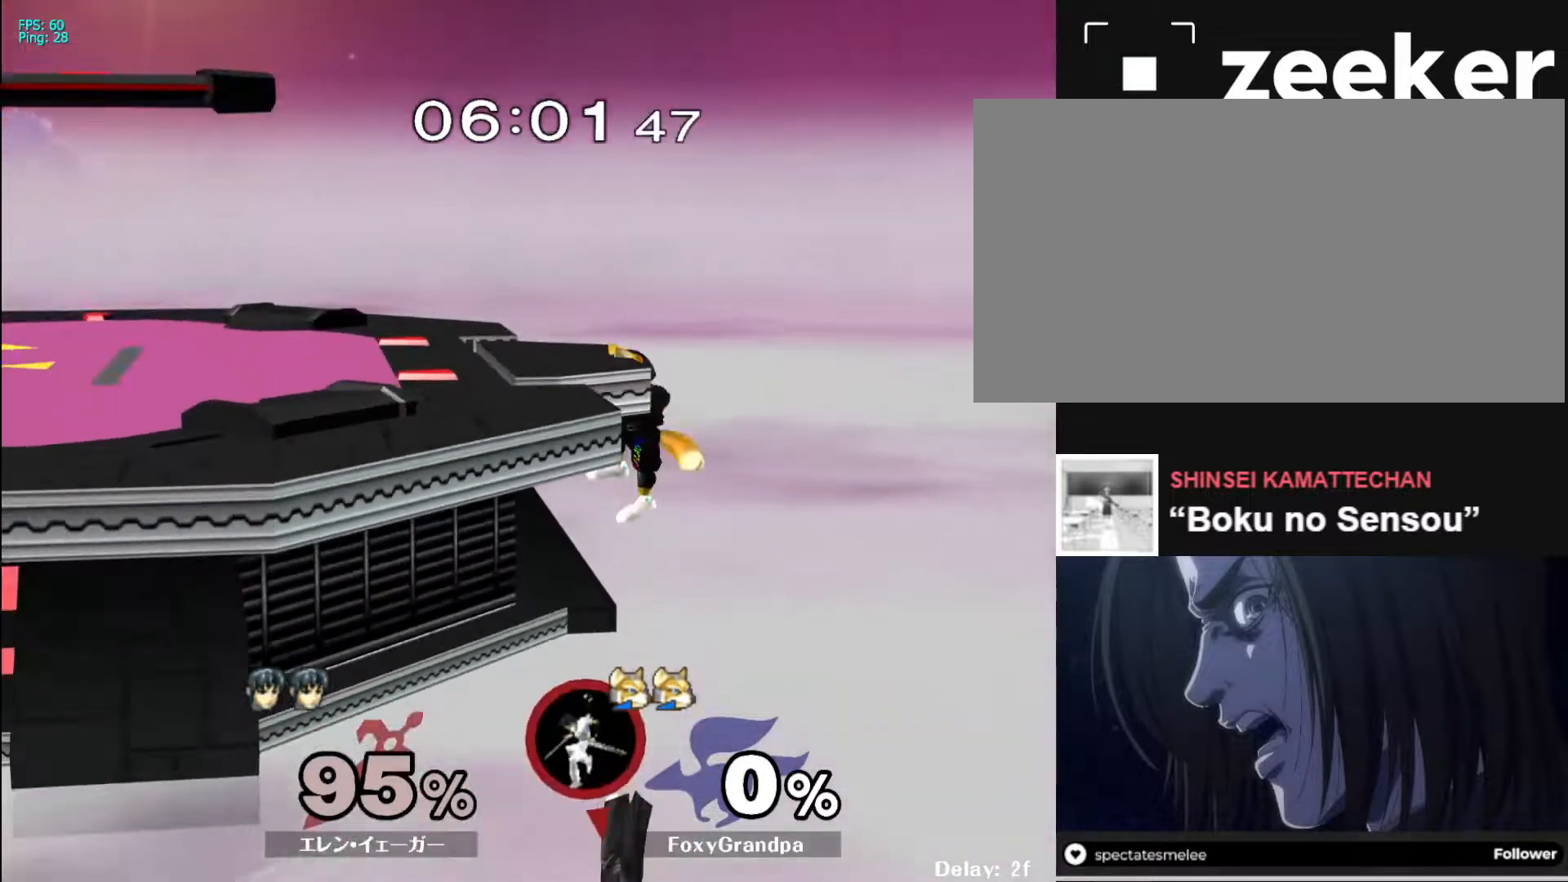
{"buttons": [], "left_stick": "right", "right_stick": "left", "events": [[17, "right_stick", "up-left"], [67, "right_stick", "down-left"], [117, "right_stick", "down-right"], [233, "right_stick", "down-left"], [400, "right_stick", "down-right"], [500, "right_stick", "left"]]}
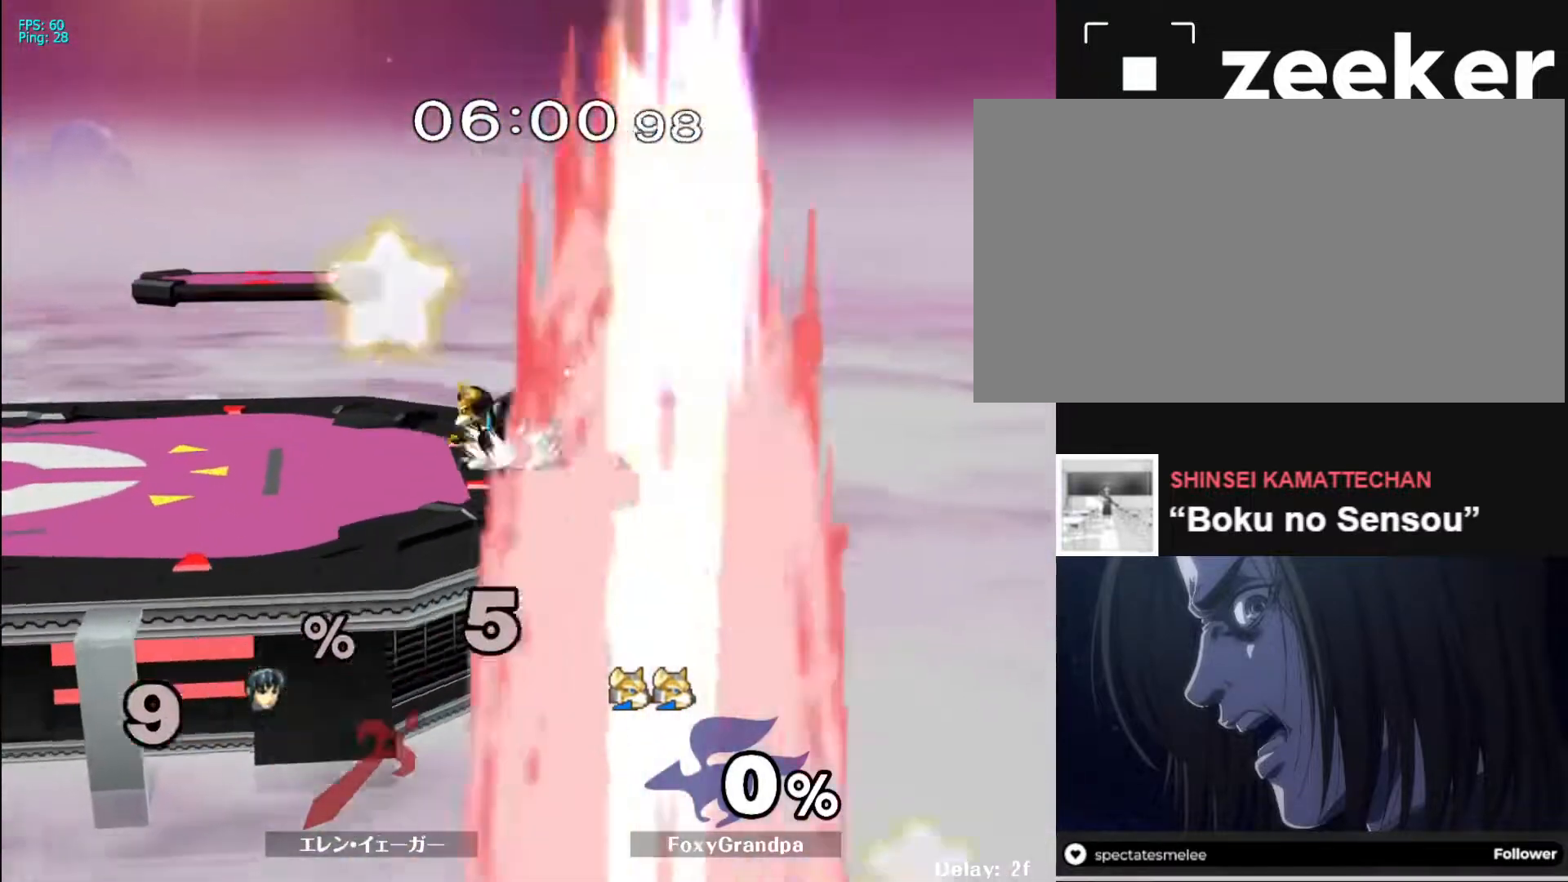
{"buttons": [], "left_stick": "right", "right_stick": "down", "events": [[17, "right_stick", "down-left"], [200, "right_stick", "down-right"], [300, "right_stick", "down-left"], [367, "right_stick", "down-right"], [483, "right_stick", "down"]]}
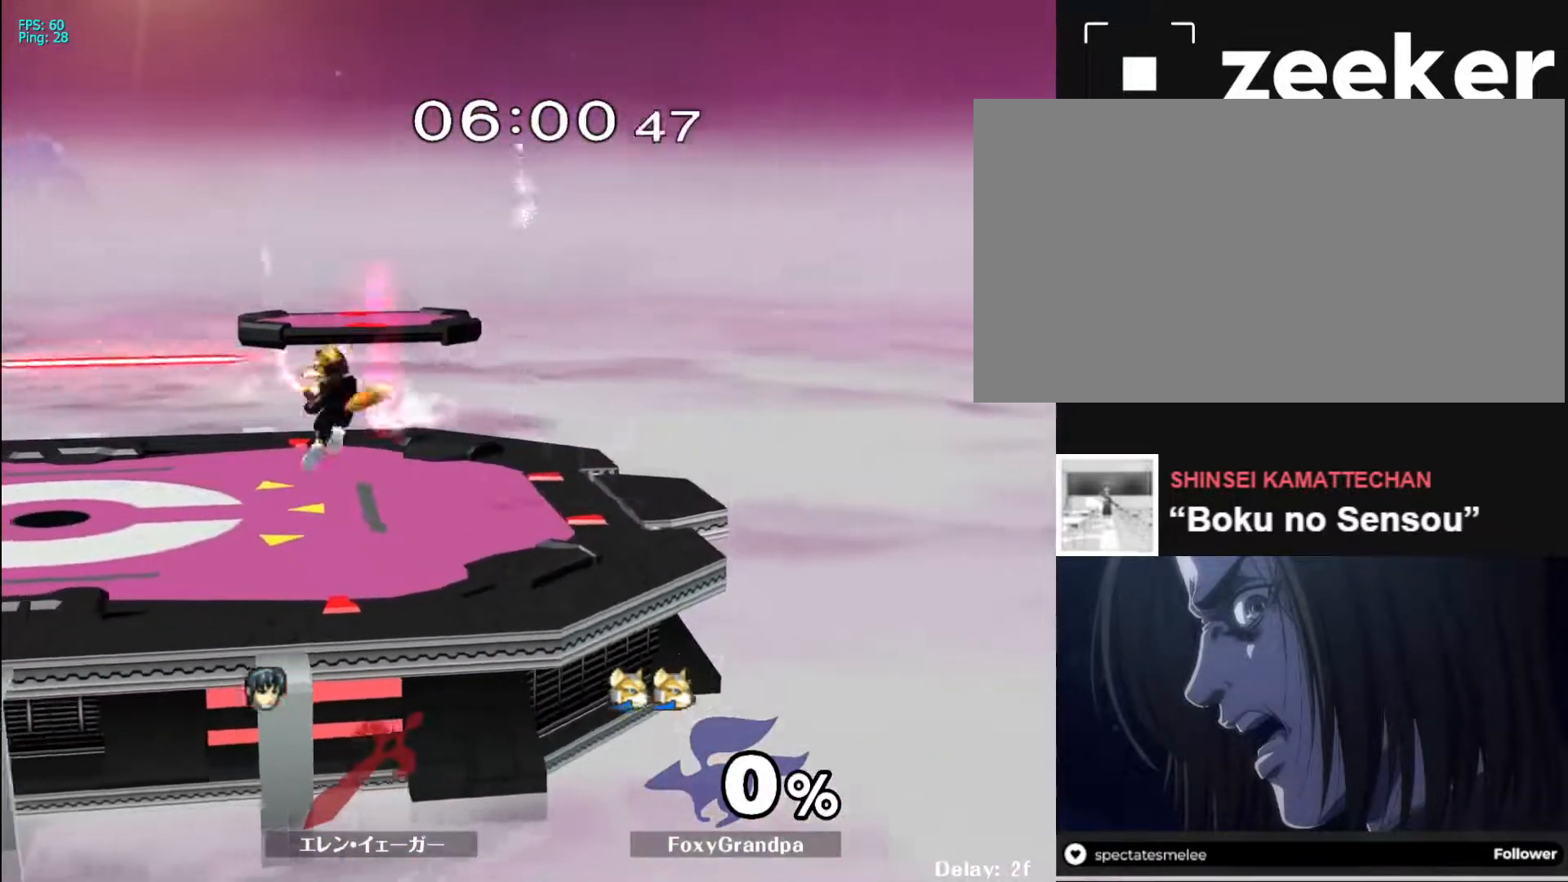
{"buttons": [], "left_stick": "right", "right_stick": "up-left", "events": [[200, "right_stick", "up-left"], [383, "right_stick", "down-left"], [483, "right_stick", "up-left"]]}
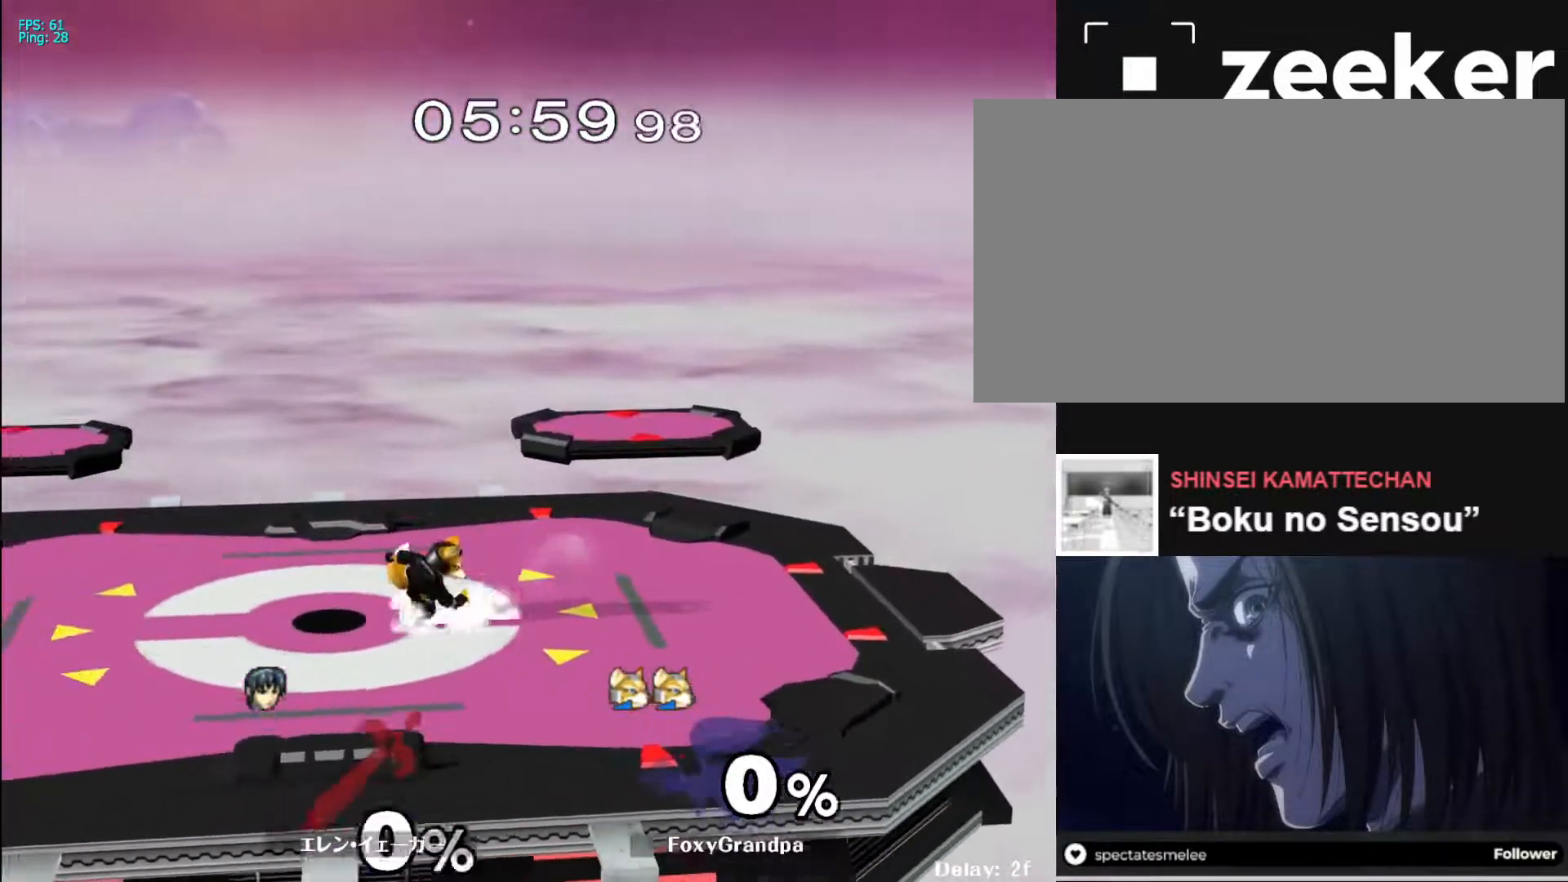
{"buttons": [], "left_stick": "left", "right_stick": "center", "events": [[33, "right_stick", "down-left"], [167, "left_stick", "center"], [183, "right_stick", "left"], [283, "left_stick", "right"], [300, "right_stick", "center"], [450, "left_stick", "left"]]}
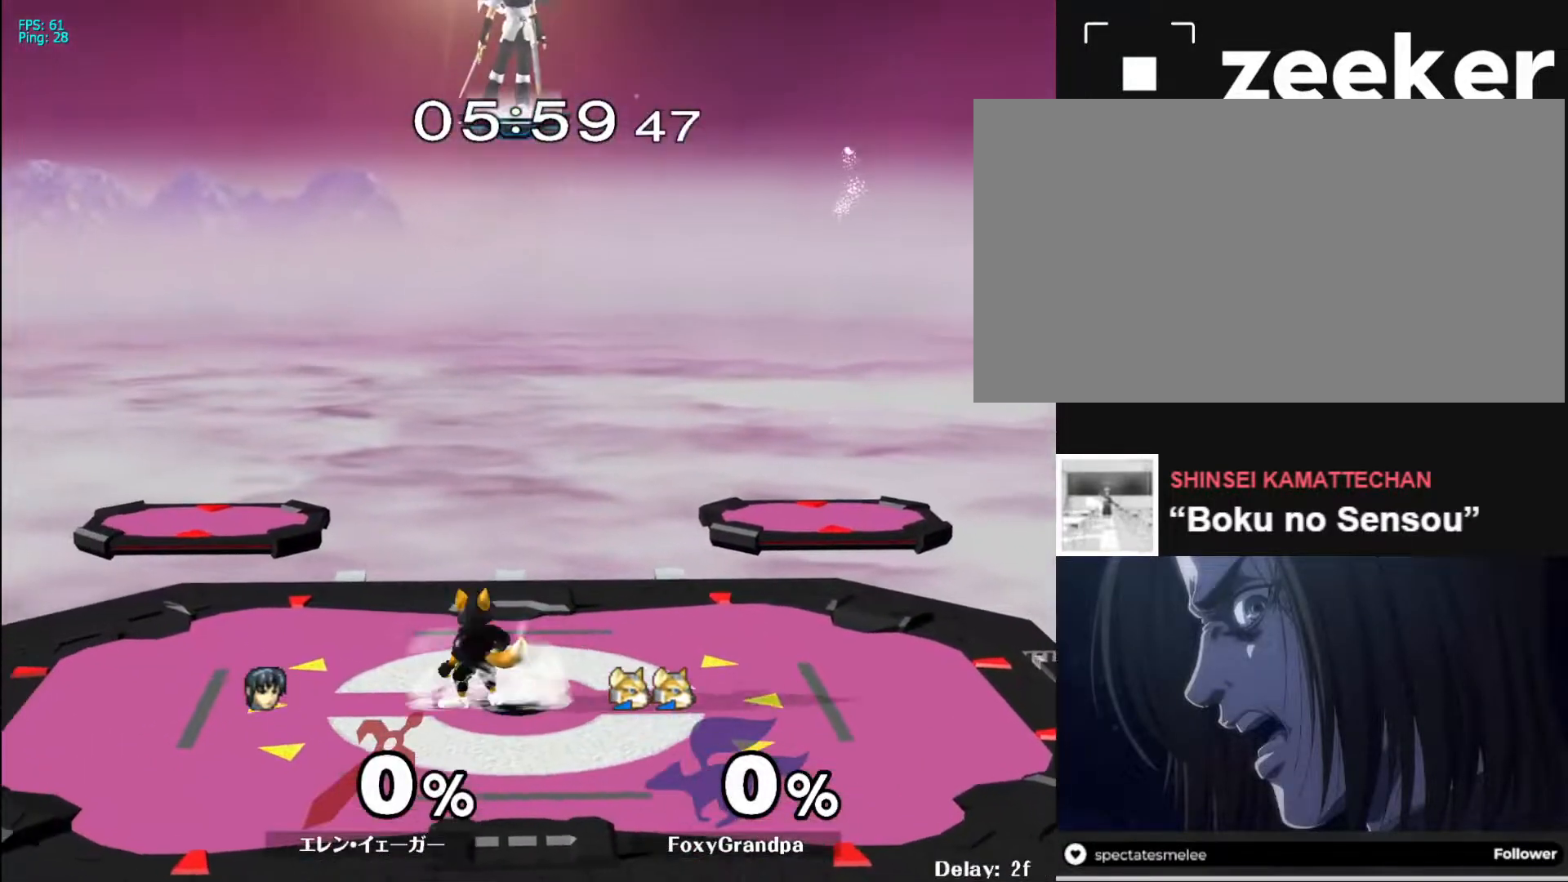
{"buttons": [], "left_stick": "down", "right_stick": "center", "events": [[50, "left_stick", "right"], [367, "left_stick", "down"]]}
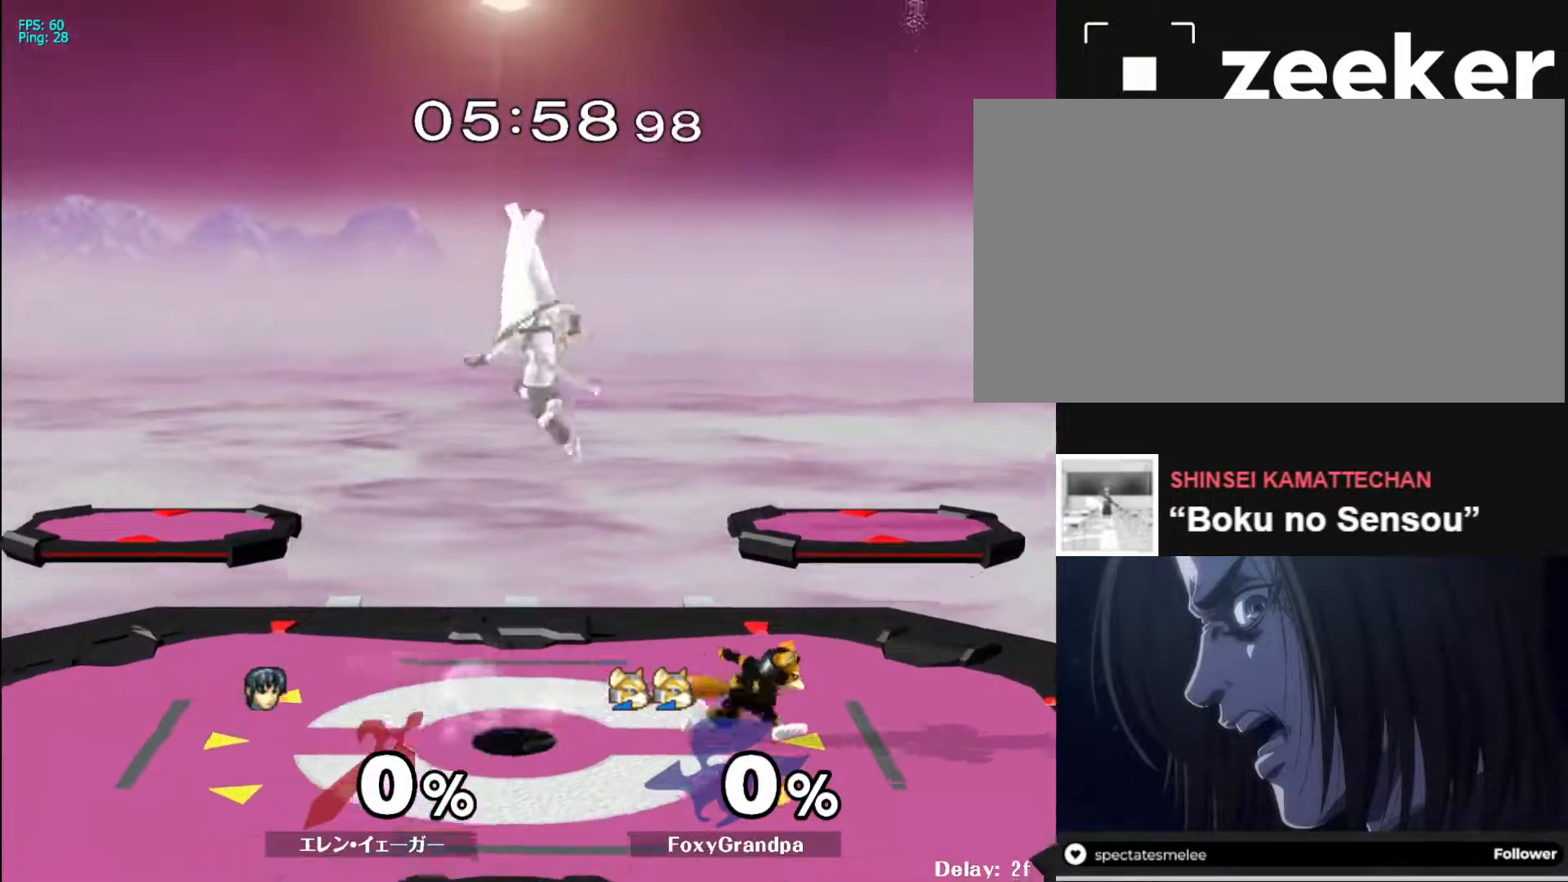
{"buttons": ["X", "Z"], "left_stick": "right", "right_stick": "center", "events": [[167, "left_stick", "down-right"], [267, "left_stick", "center"], [367, "left_stick", "right"], [433, "X", "down"], [483, "Z", "down"]]}
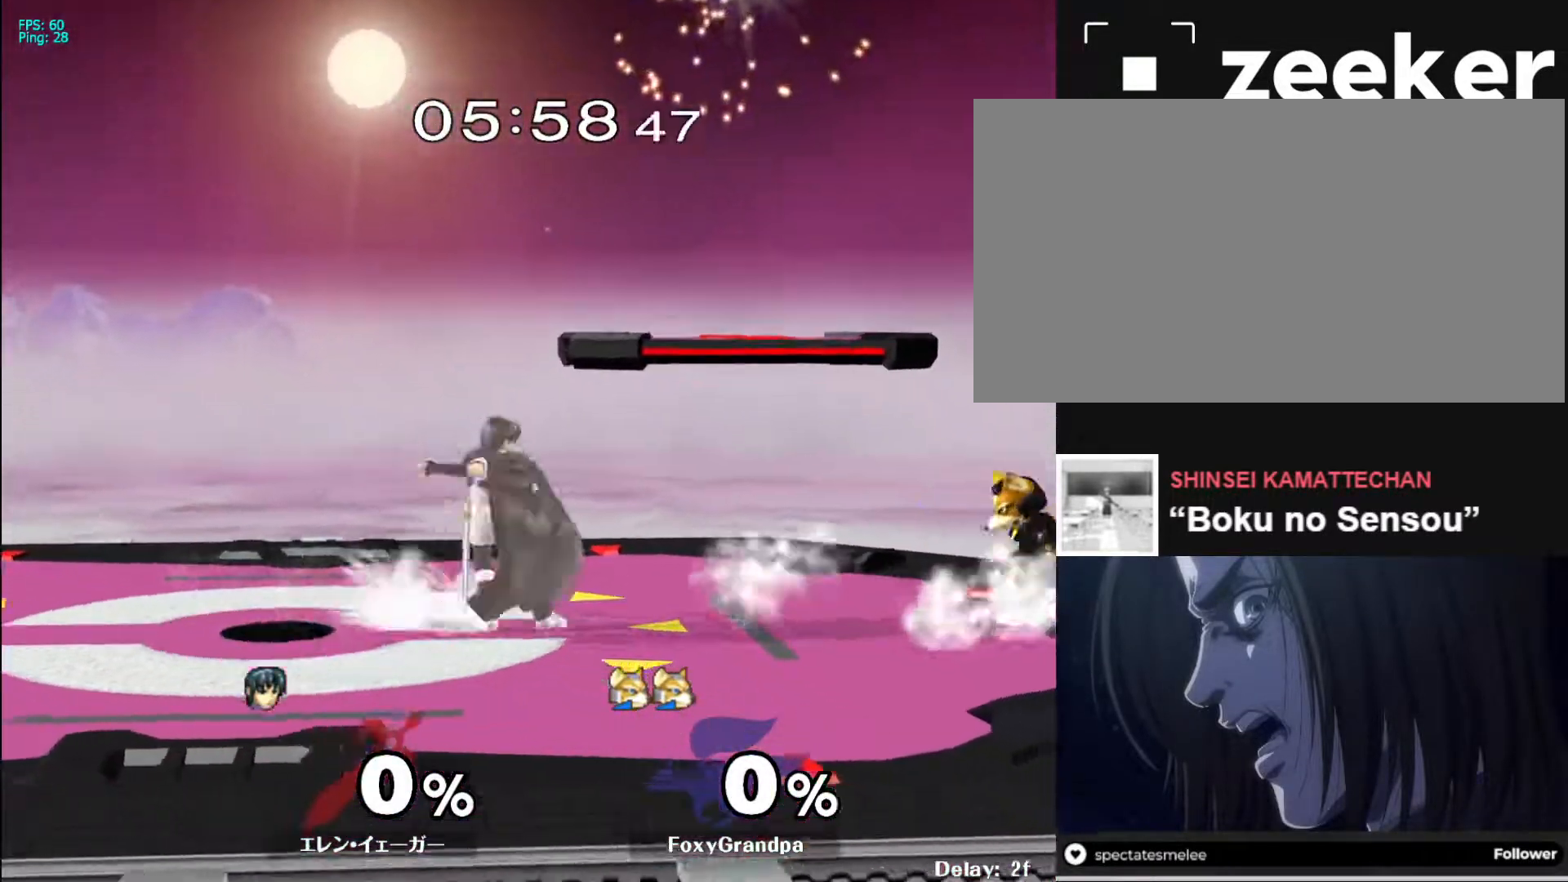
{"buttons": [], "left_stick": "left", "right_stick": "center", "events": [[67, "left_stick", "center"], [83, "Z", "up"], [133, "X", "up"], [500, "left_stick", "left"]]}
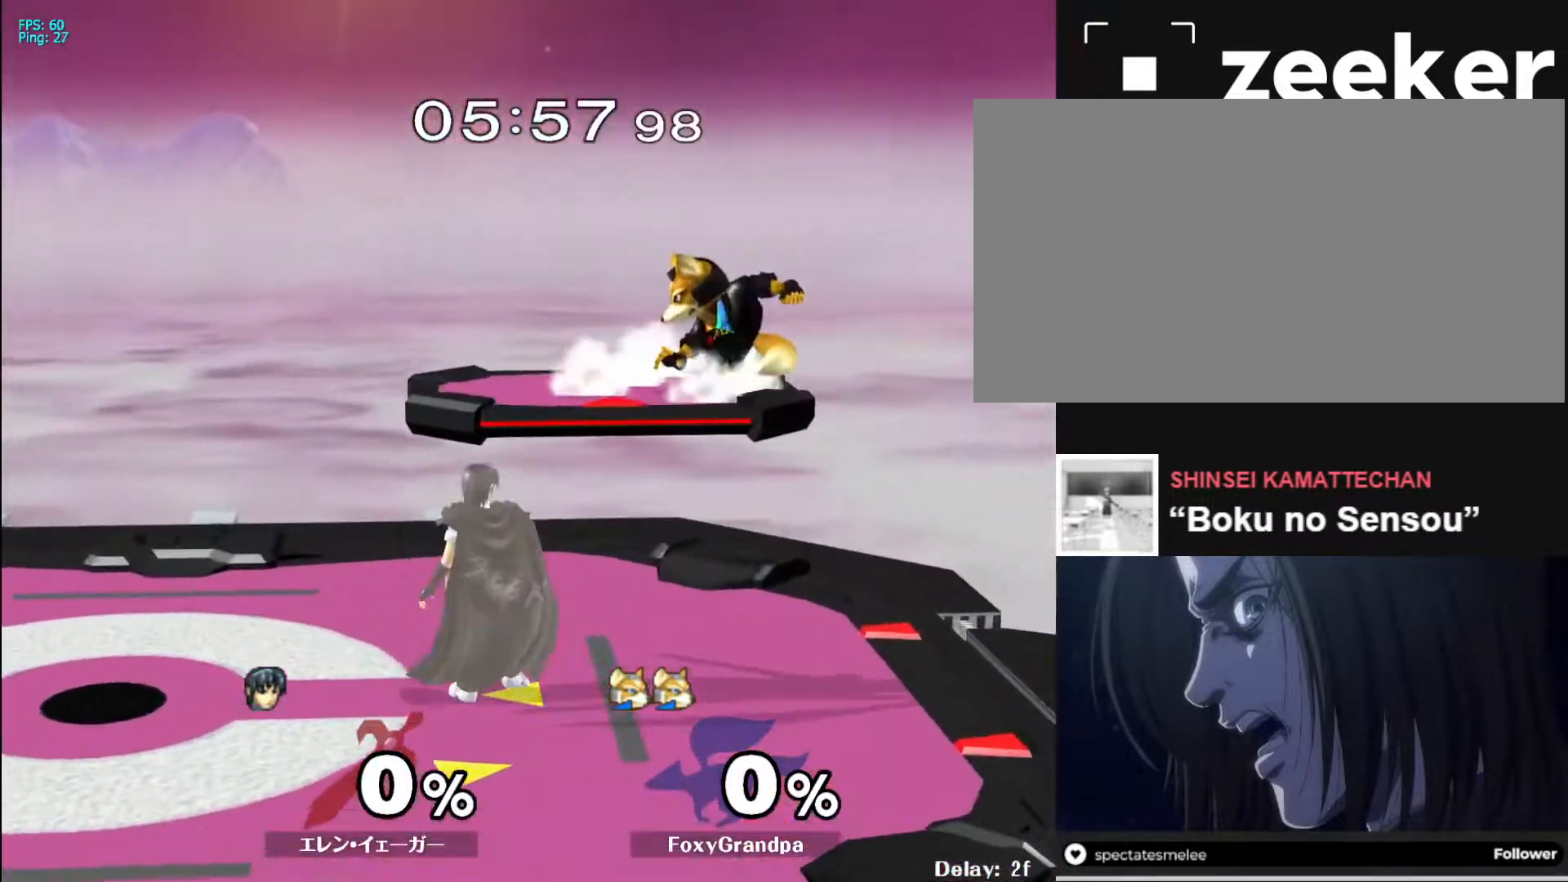
{"buttons": [], "left_stick": "left", "right_stick": "center", "events": [[117, "left_stick", "right"], [200, "left_stick", "center"], [233, "X", "down"], [283, "X", "up"], [333, "A", "down"], [400, "left_stick", "left"], [433, "A", "up"]]}
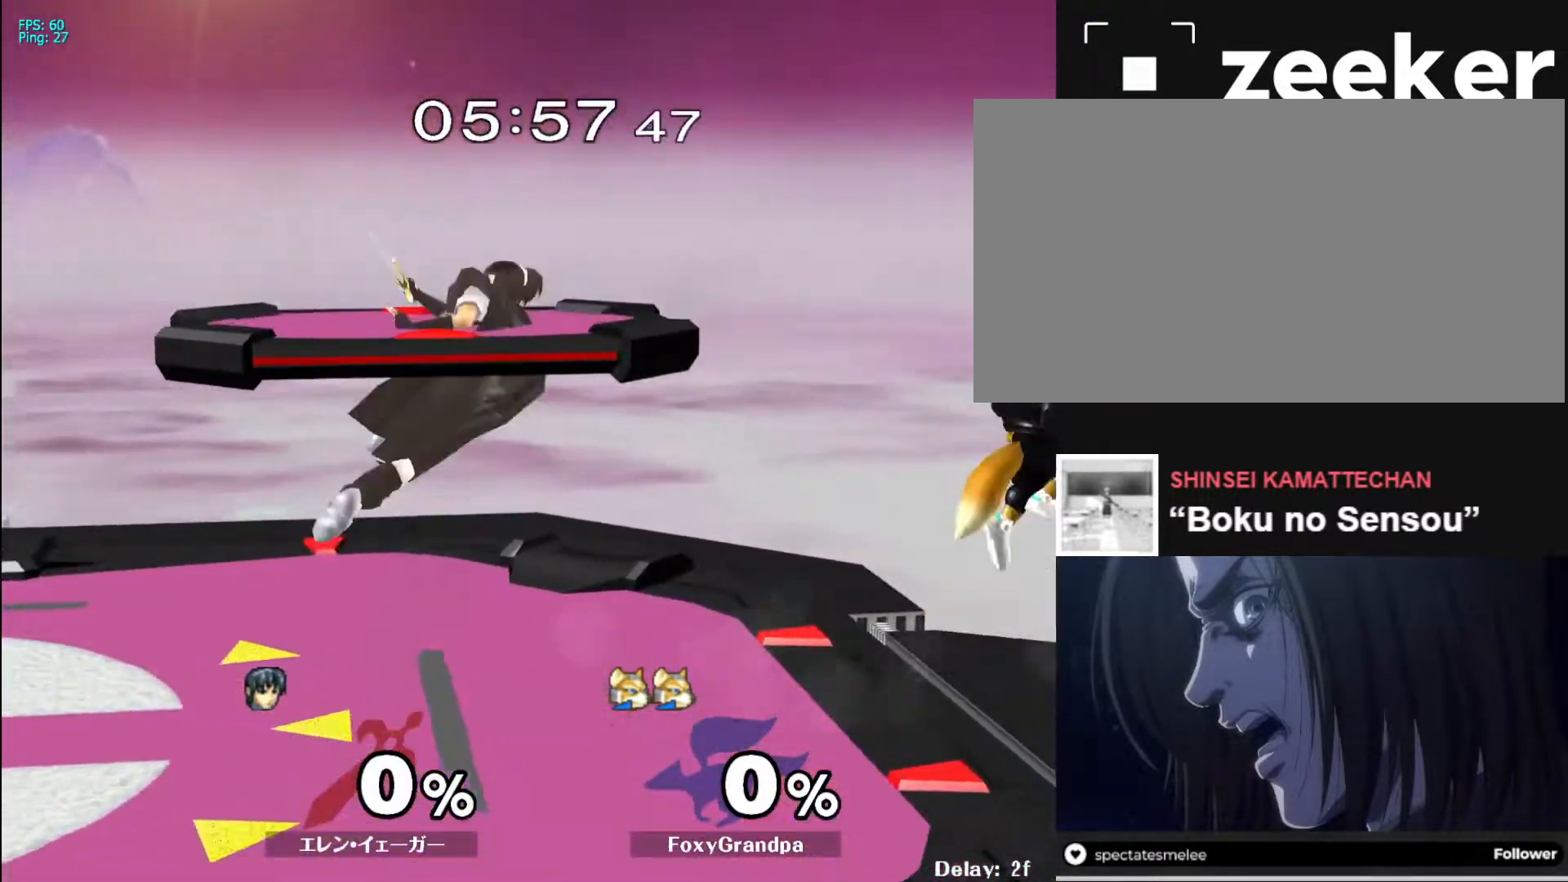
{"buttons": ["X"], "left_stick": "center", "right_stick": "center", "events": [[117, "left_stick", "down"], [183, "L1", "down"], [267, "L1", "up"], [433, "left_stick", "center"], [500, "X", "down"]]}
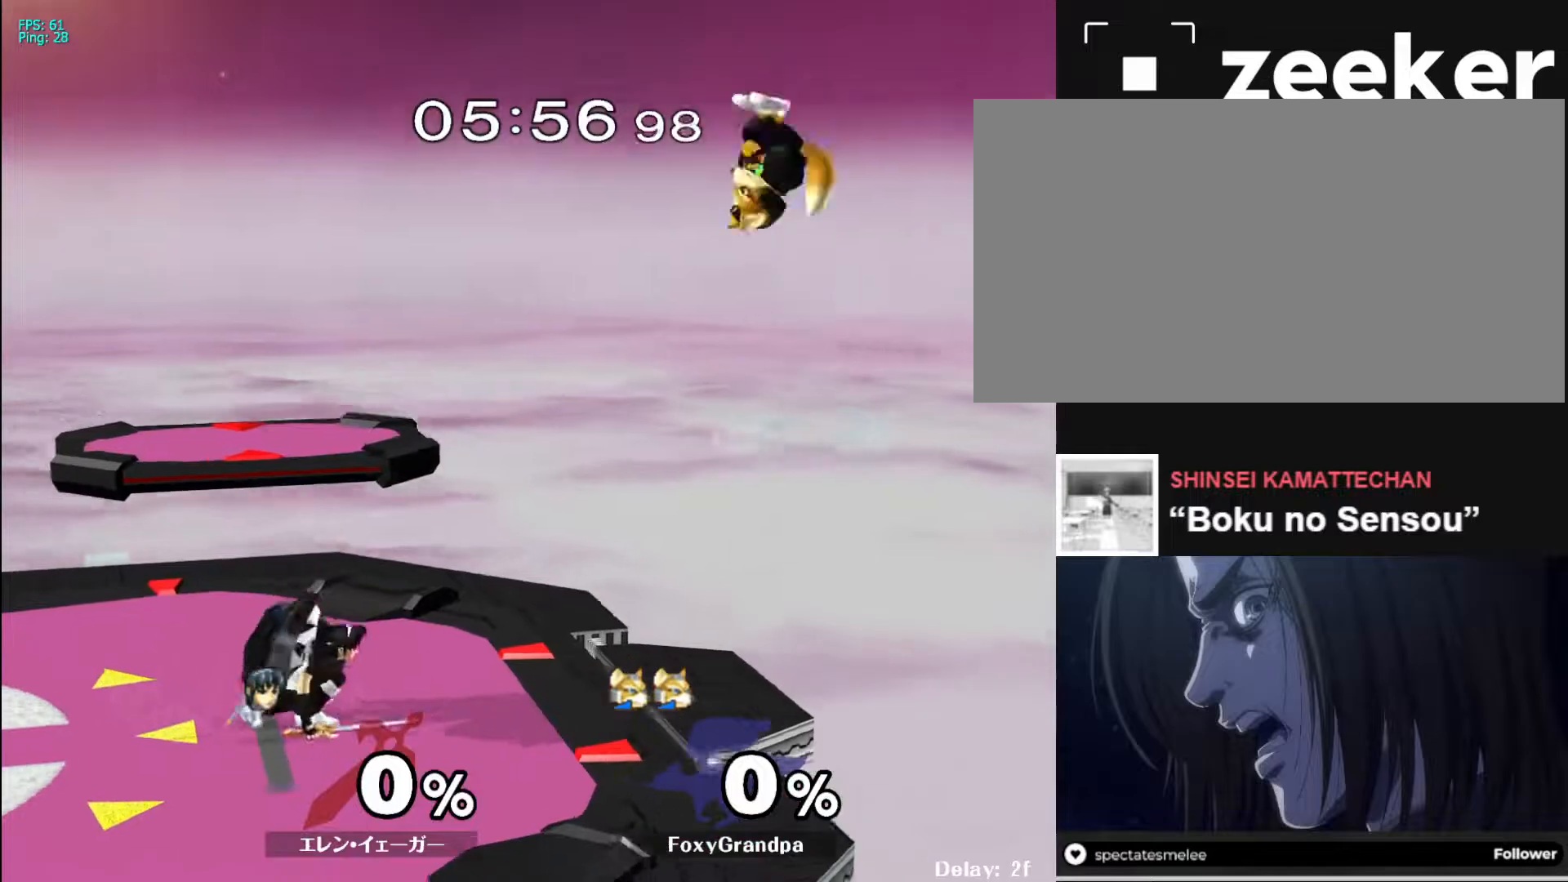
{"buttons": [], "left_stick": "right", "right_stick": "center", "events": [[33, "left_stick", "down-left"], [67, "R1", "down"], [183, "X", "up"], [183, "left_stick", "center"], [200, "R1", "up"], [317, "left_stick", "right"]]}
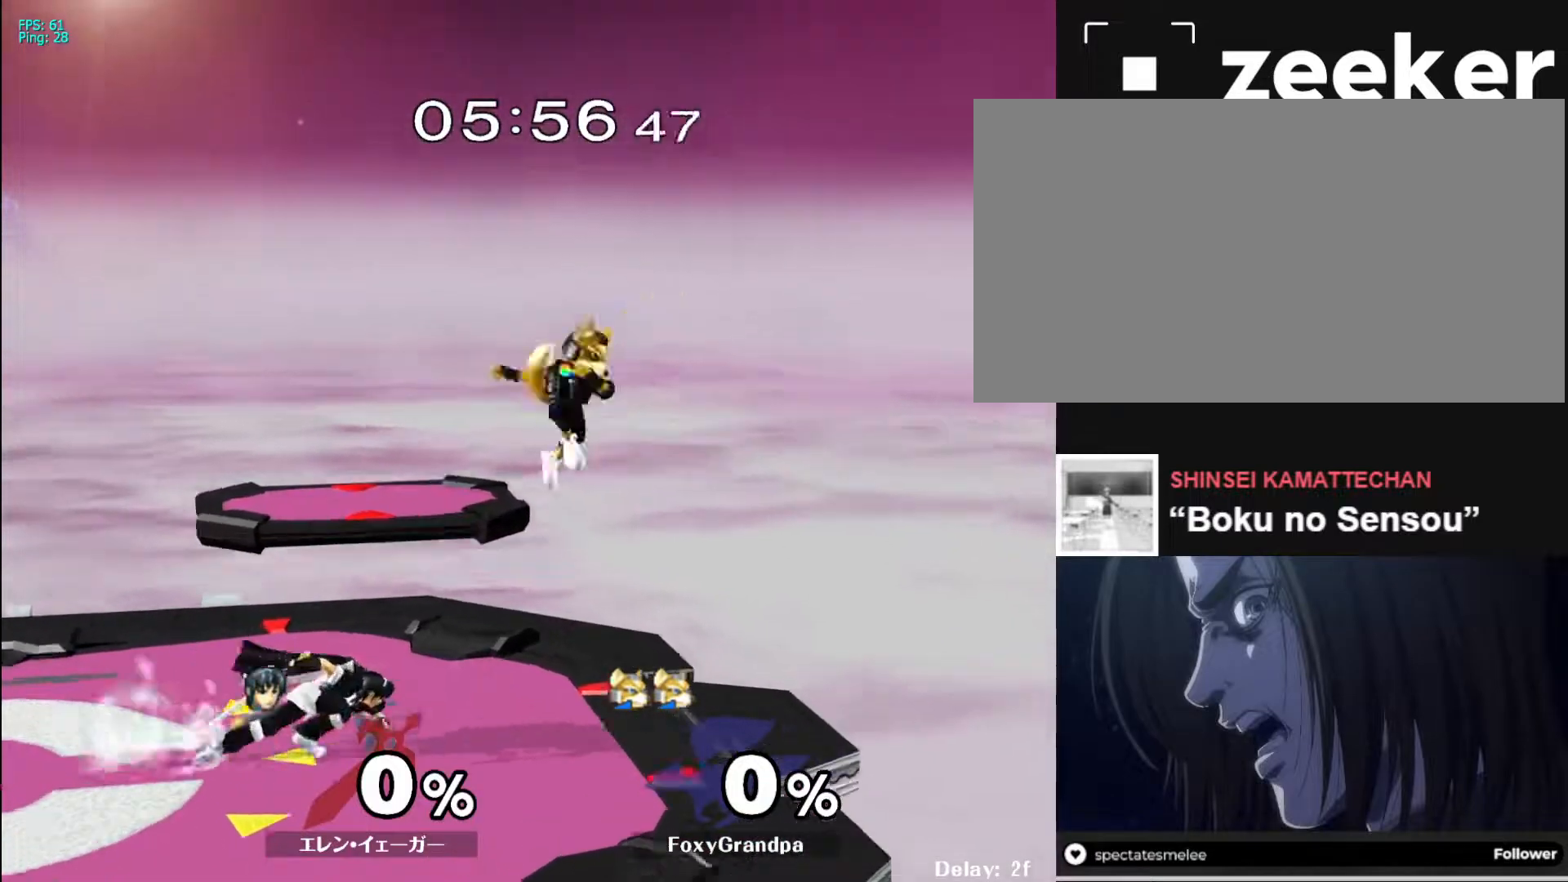
{"buttons": [], "left_stick": "center", "right_stick": "center", "events": [[117, "X", "down"], [150, "Z", "down"], [217, "Z", "up"], [217, "left_stick", "center"], [250, "X", "up"]]}
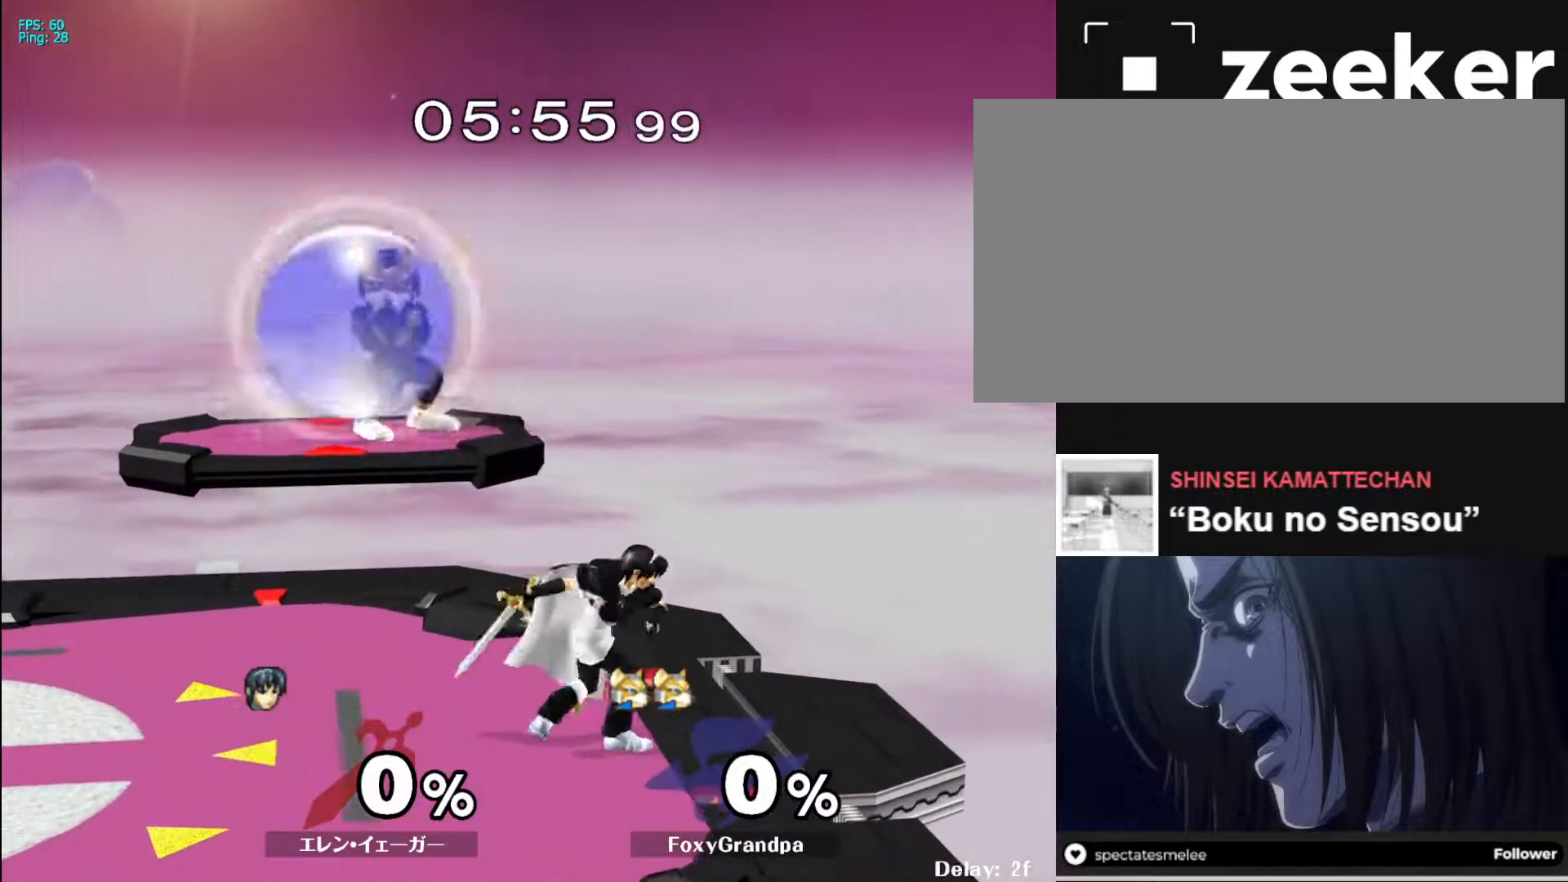
{"buttons": ["X", "Z"], "left_stick": "center", "right_stick": "center", "events": [[200, "left_stick", "right"], [350, "left_stick", "left"], [400, "X", "down"], [433, "Z", "down"], [500, "left_stick", "center"]]}
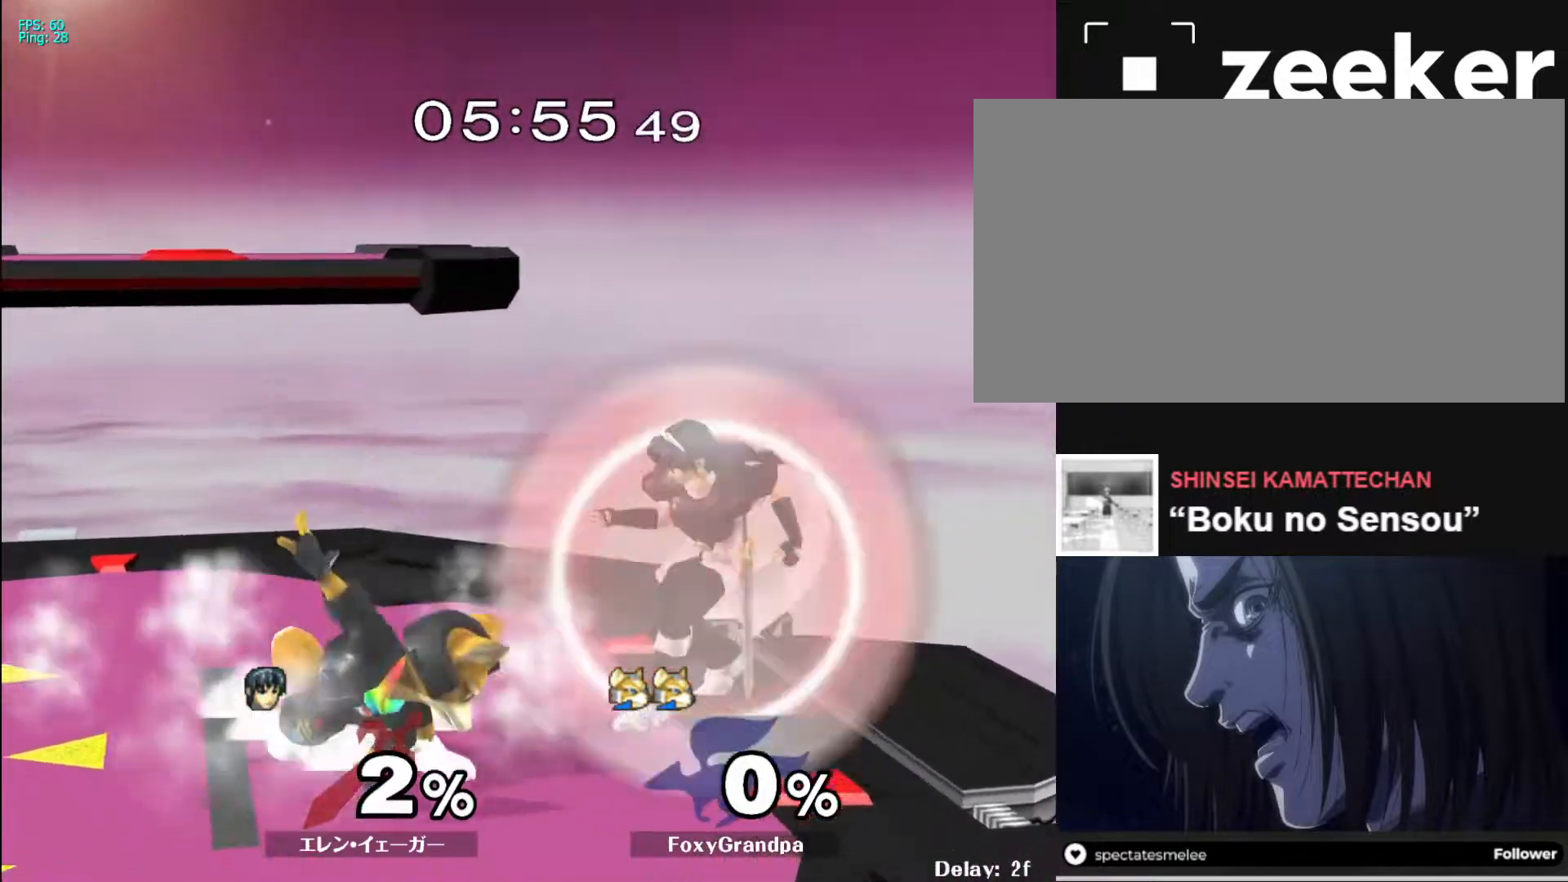
{"buttons": [], "left_stick": "center", "right_stick": "center", "events": [[33, "X", "up"], [33, "Z", "up"], [83, "Z", "down"], [150, "Z", "up"], [283, "left_stick", "down"], [433, "left_stick", "center"]]}
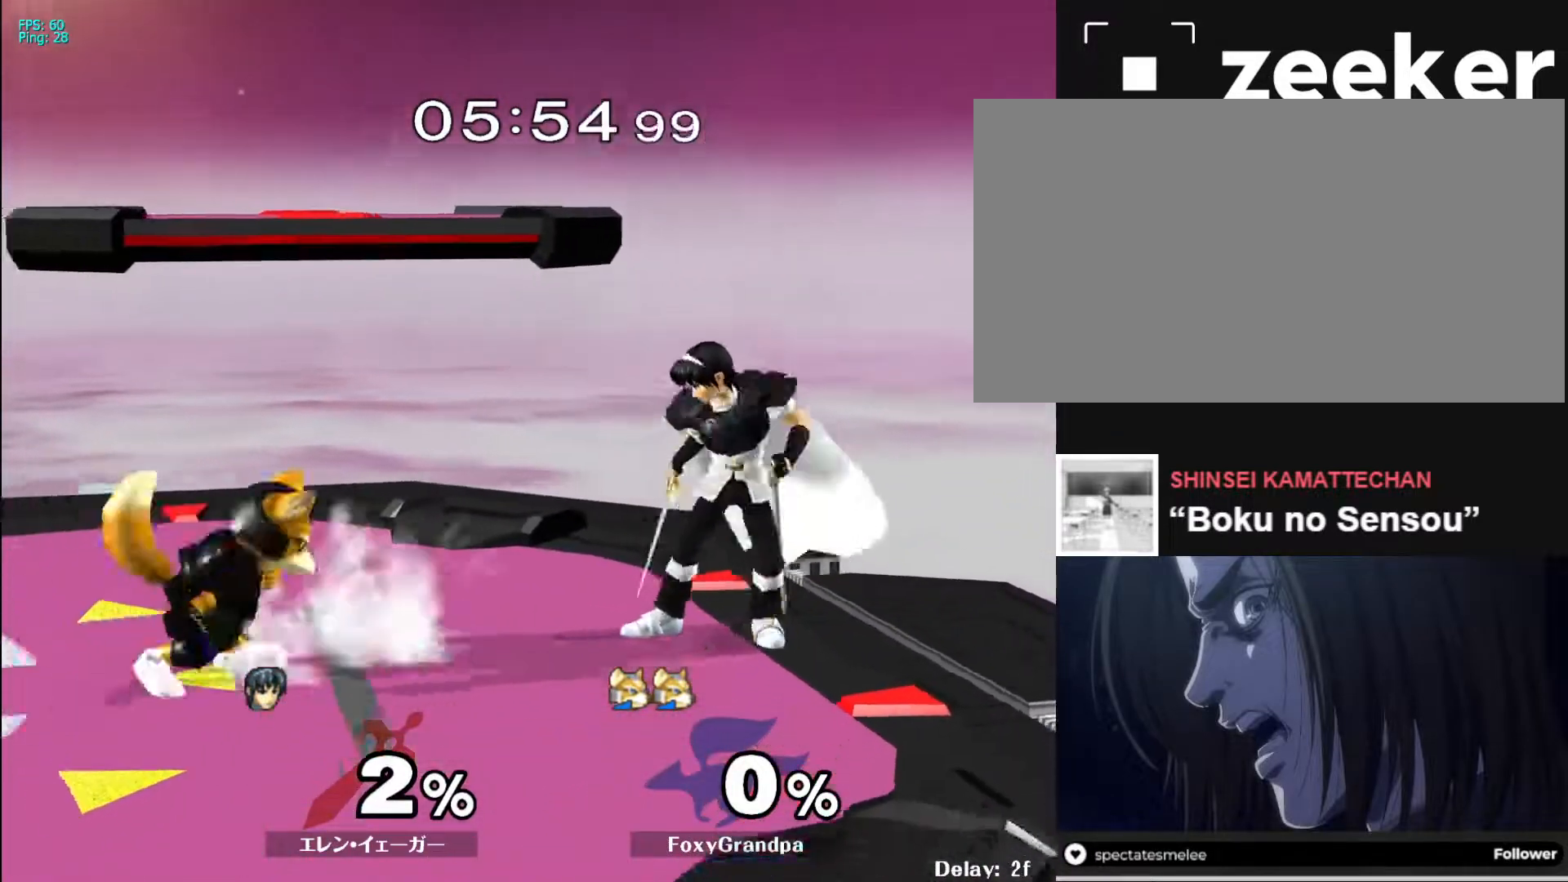
{"buttons": ["X"], "left_stick": "right", "right_stick": "center", "events": [[133, "left_stick", "left"], [367, "left_stick", "center"], [417, "left_stick", "right"], [500, "X", "down"]]}
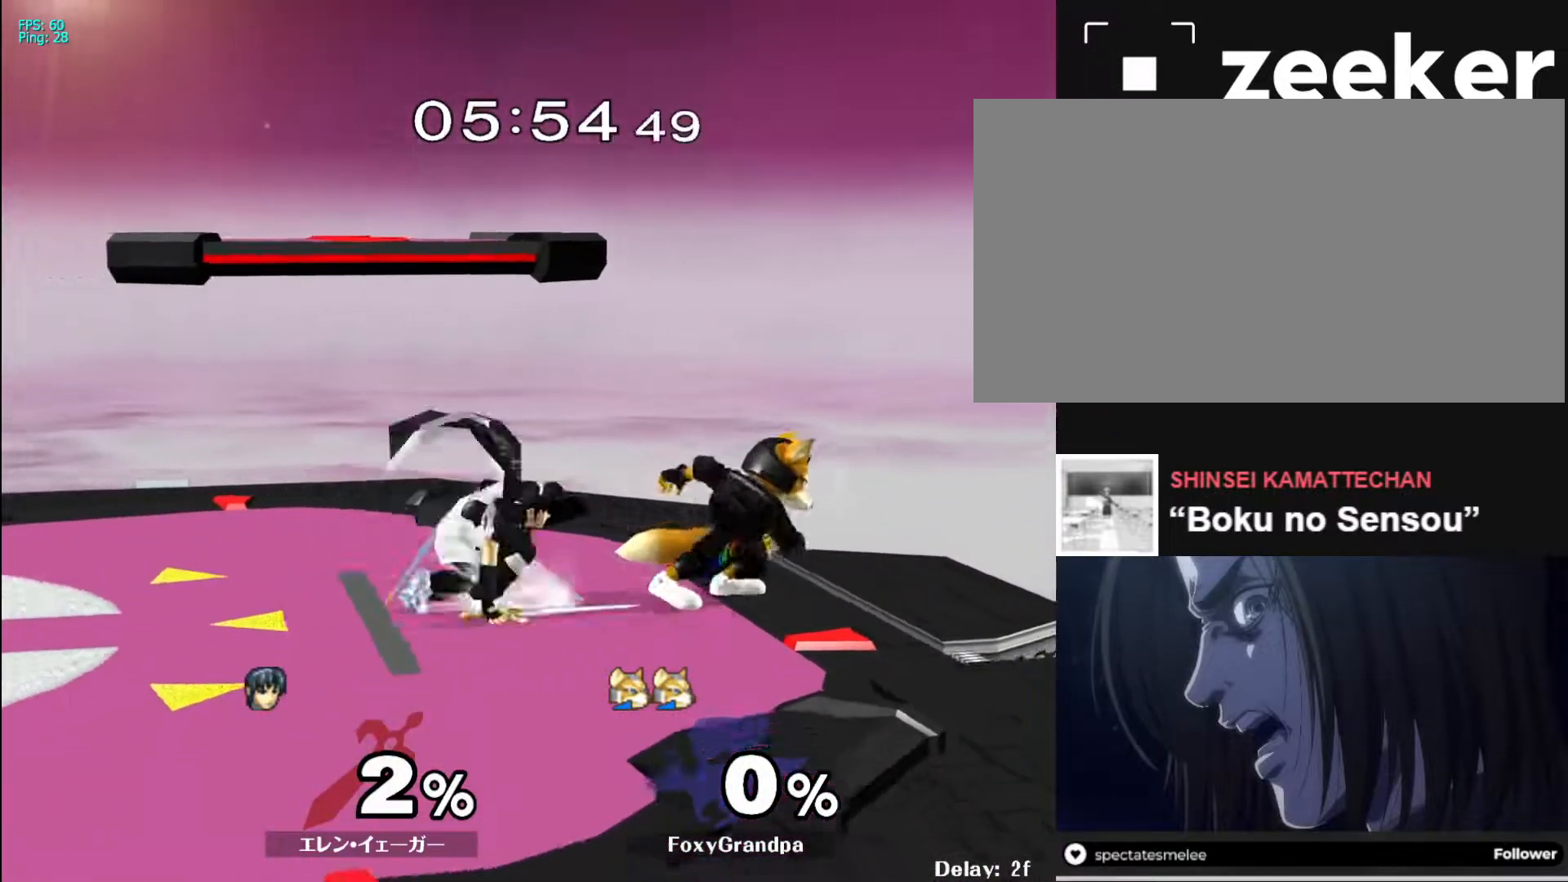
{"buttons": [], "left_stick": "center", "right_stick": "center", "events": [[17, "Z", "down"], [67, "left_stick", "center"], [83, "Z", "up"], [100, "X", "up"], [167, "left_stick", "right"], [300, "left_stick", "center"]]}
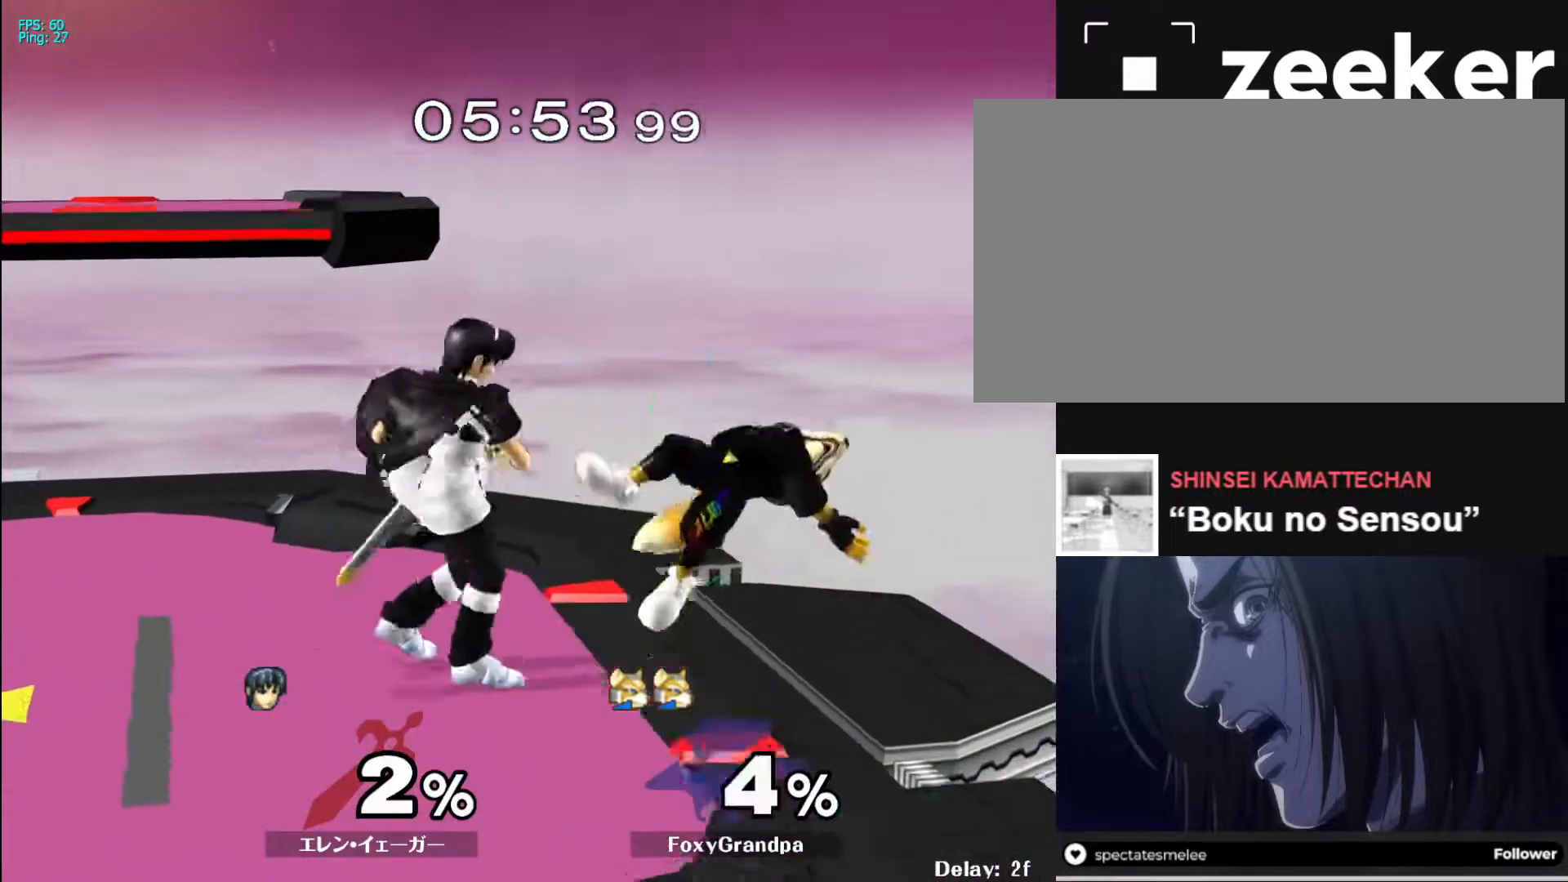
{"buttons": [], "left_stick": "down", "right_stick": "center", "events": [[67, "left_stick", "right"], [83, "X", "down"], [117, "Z", "down"], [183, "Z", "up"], [200, "left_stick", "center"], [217, "X", "up"], [283, "left_stick", "right"], [400, "left_stick", "center"], [483, "left_stick", "down"]]}
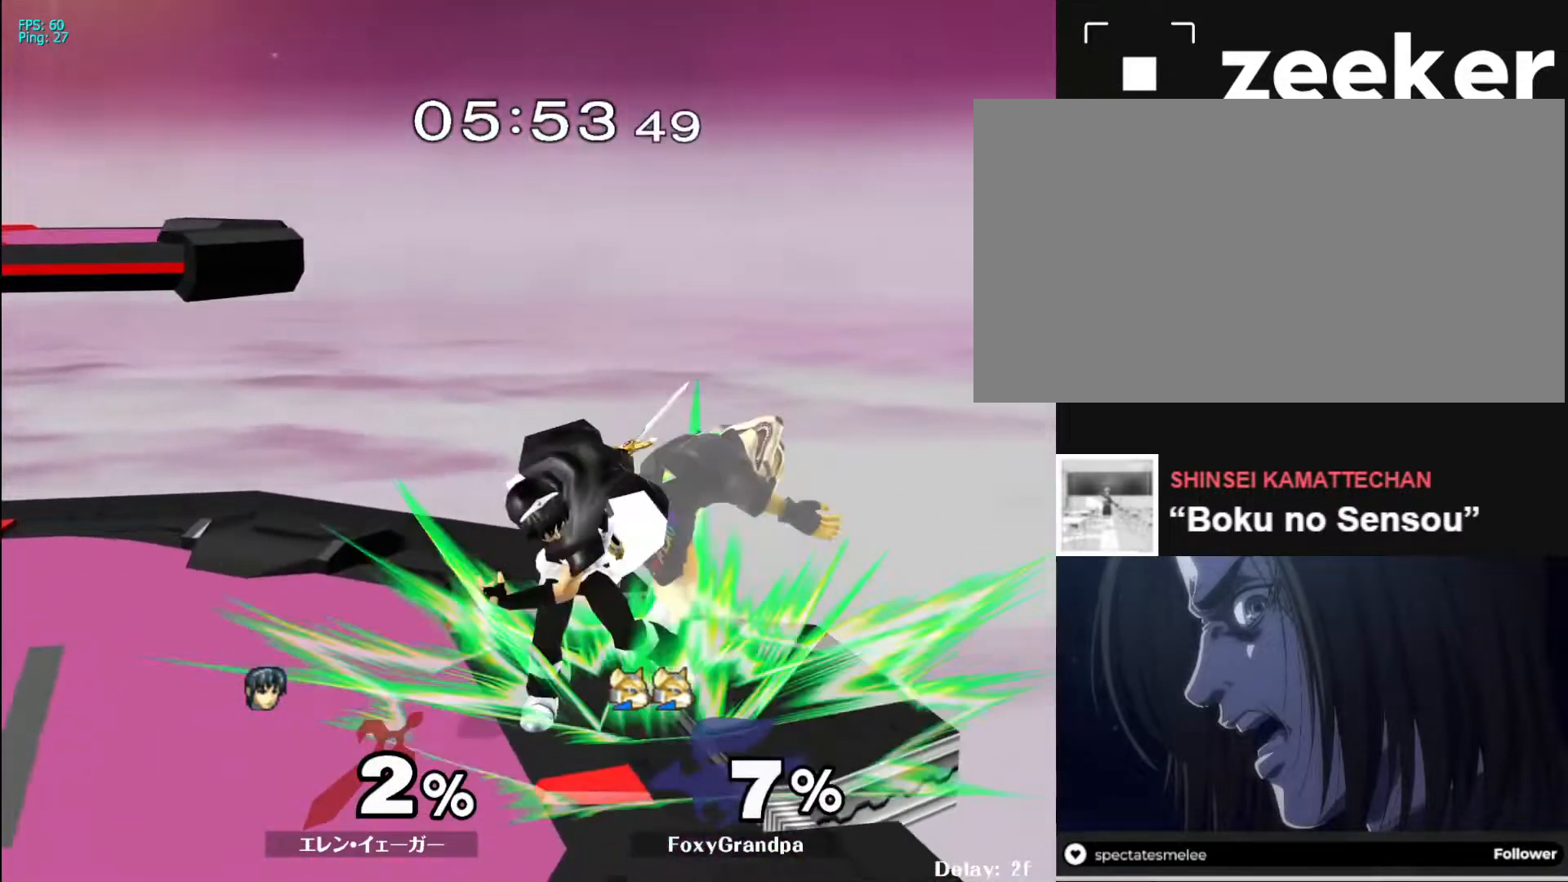
{"buttons": [], "left_stick": "right", "right_stick": "center", "events": [[183, "A", "down"], [317, "A", "up"], [350, "left_stick", "right"]]}
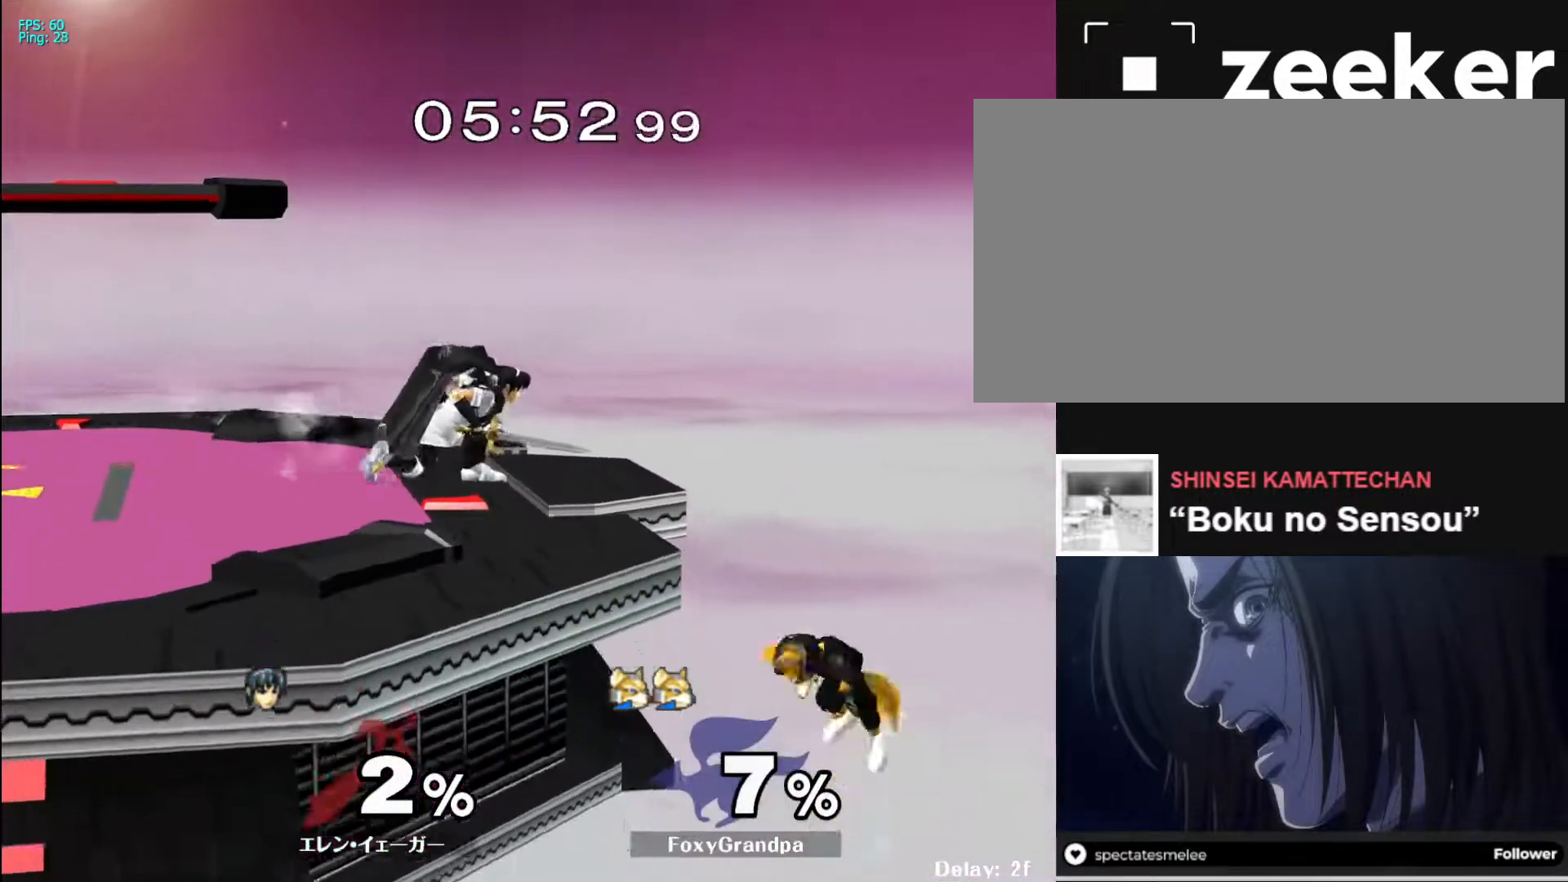
{"buttons": [], "left_stick": "down", "right_stick": "center", "events": [[233, "left_stick", "down"], [300, "A", "down"], [417, "A", "up"]]}
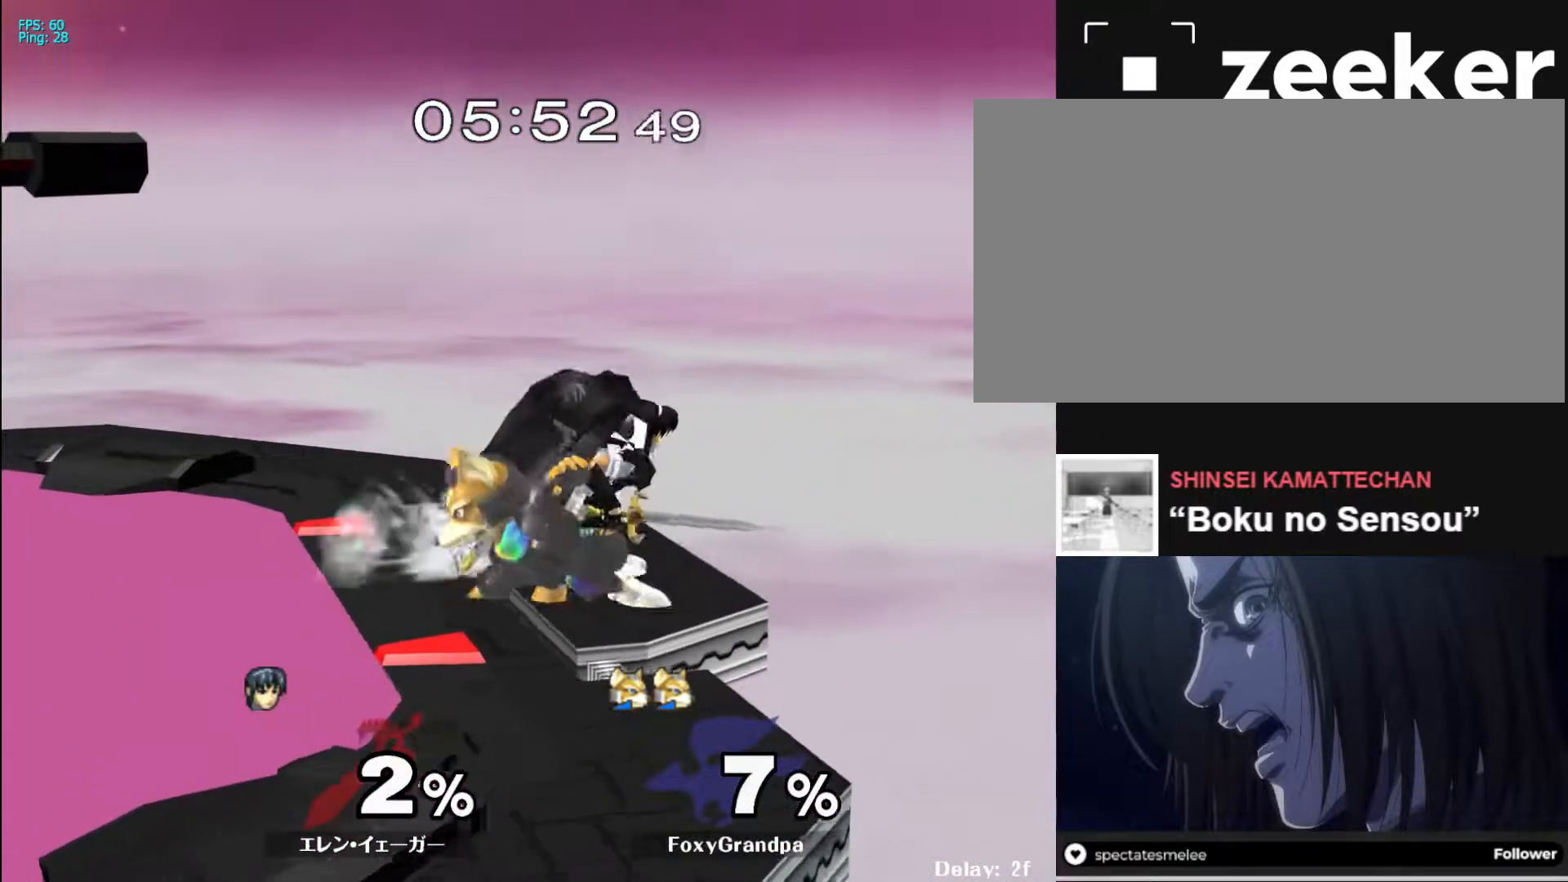
{"buttons": ["X", "Z"], "left_stick": "right", "right_stick": "center", "events": [[50, "left_stick", "center"], [133, "left_stick", "left"], [367, "left_stick", "right"], [400, "X", "down"], [433, "Z", "down"]]}
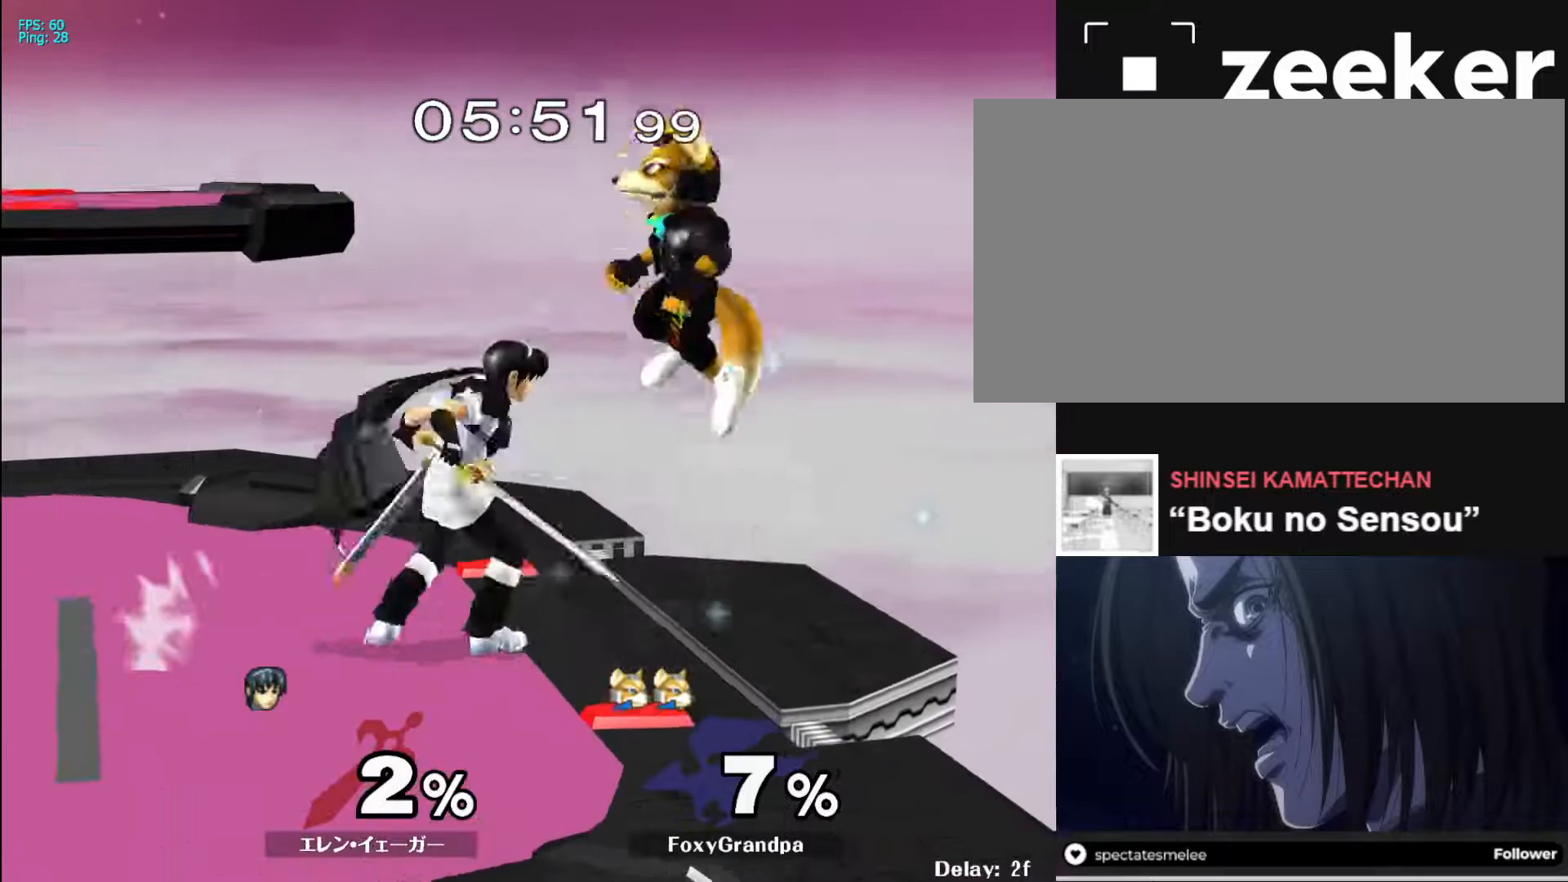
{"buttons": ["A", "R1"], "left_stick": "right", "right_stick": "center", "events": [[17, "left_stick", "center"], [33, "Z", "up"], [50, "X", "up"], [83, "left_stick", "right"], [217, "left_stick", "center"], [350, "left_stick", "down-right"], [383, "R1", "down"], [433, "left_stick", "right"], [450, "A", "down"]]}
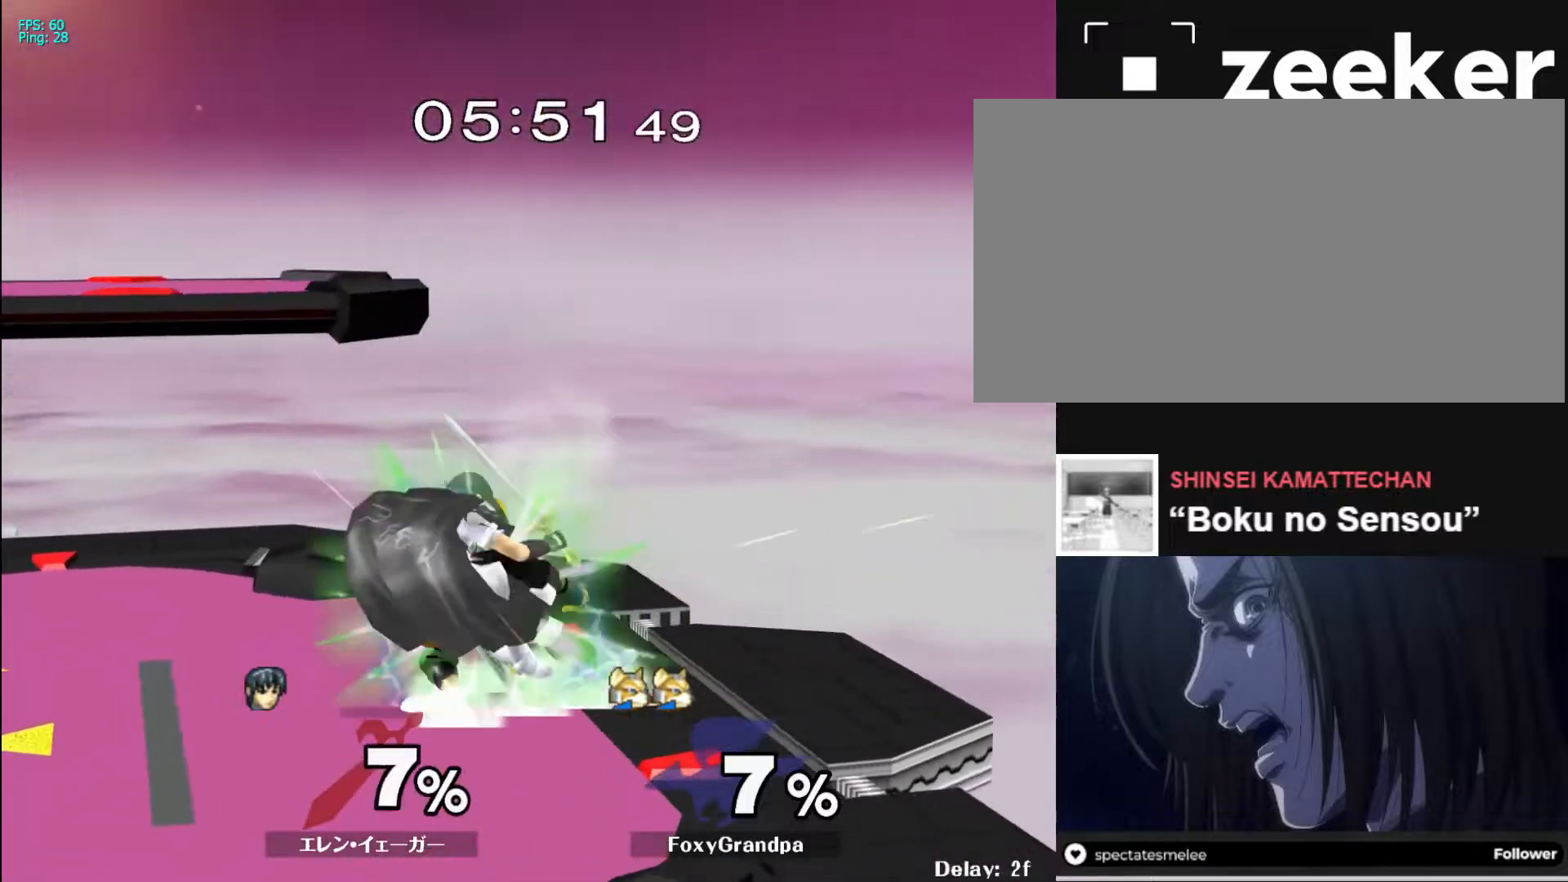
{"buttons": ["R1"], "left_stick": "left", "right_stick": "center", "events": [[33, "A", "up"], [100, "A", "down"], [183, "A", "up"], [250, "A", "down"], [350, "A", "up"], [433, "left_stick", "left"]]}
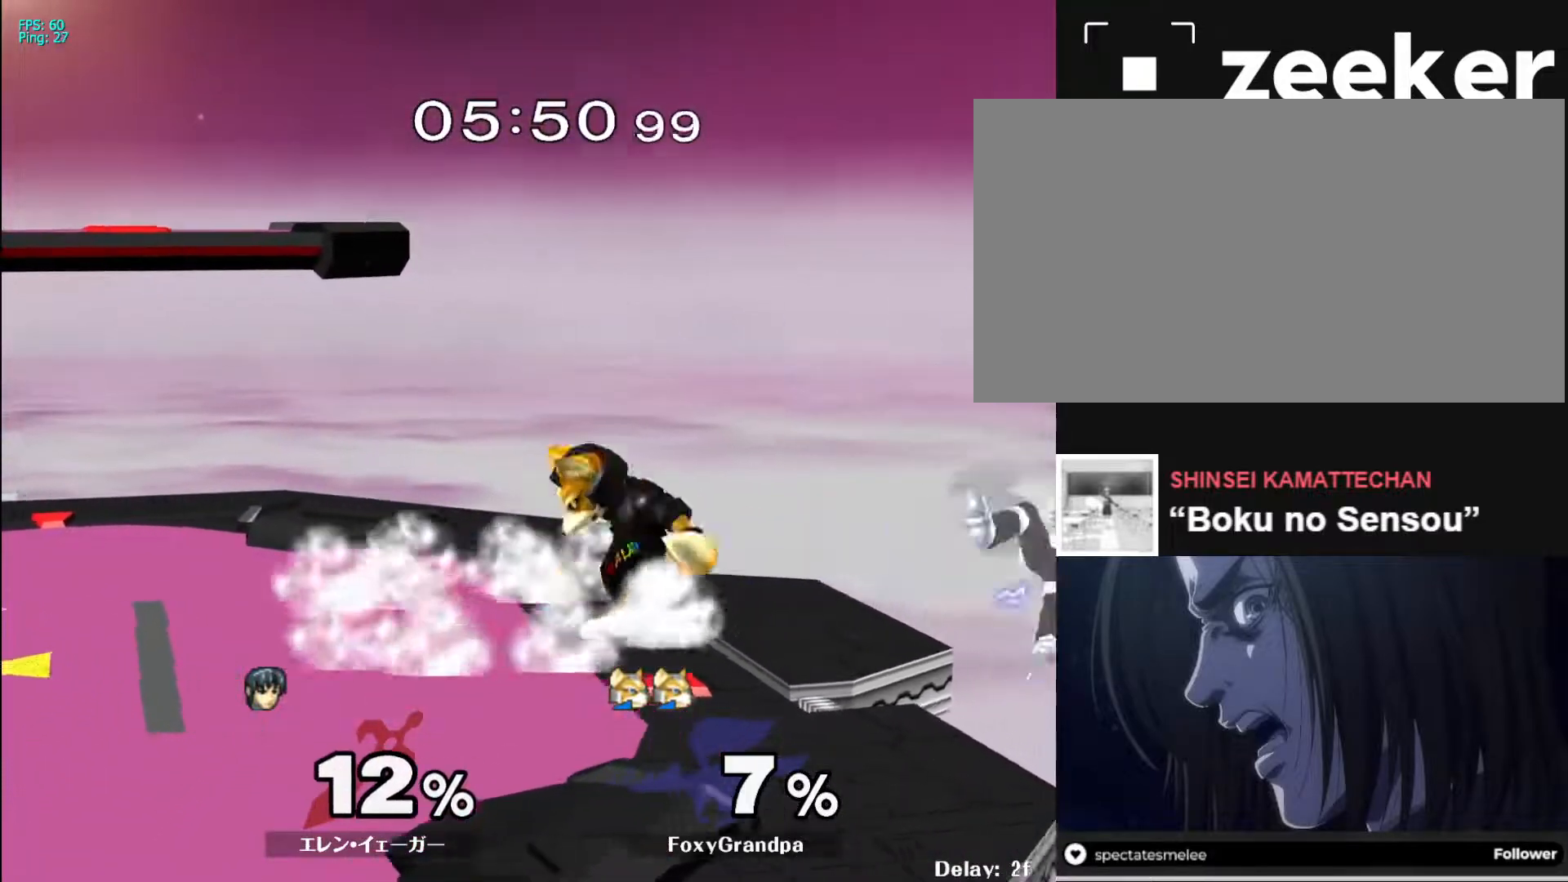
{"buttons": [], "left_stick": "center", "right_stick": "center", "events": [[33, "R1", "up"], [333, "left_stick", "center"]]}
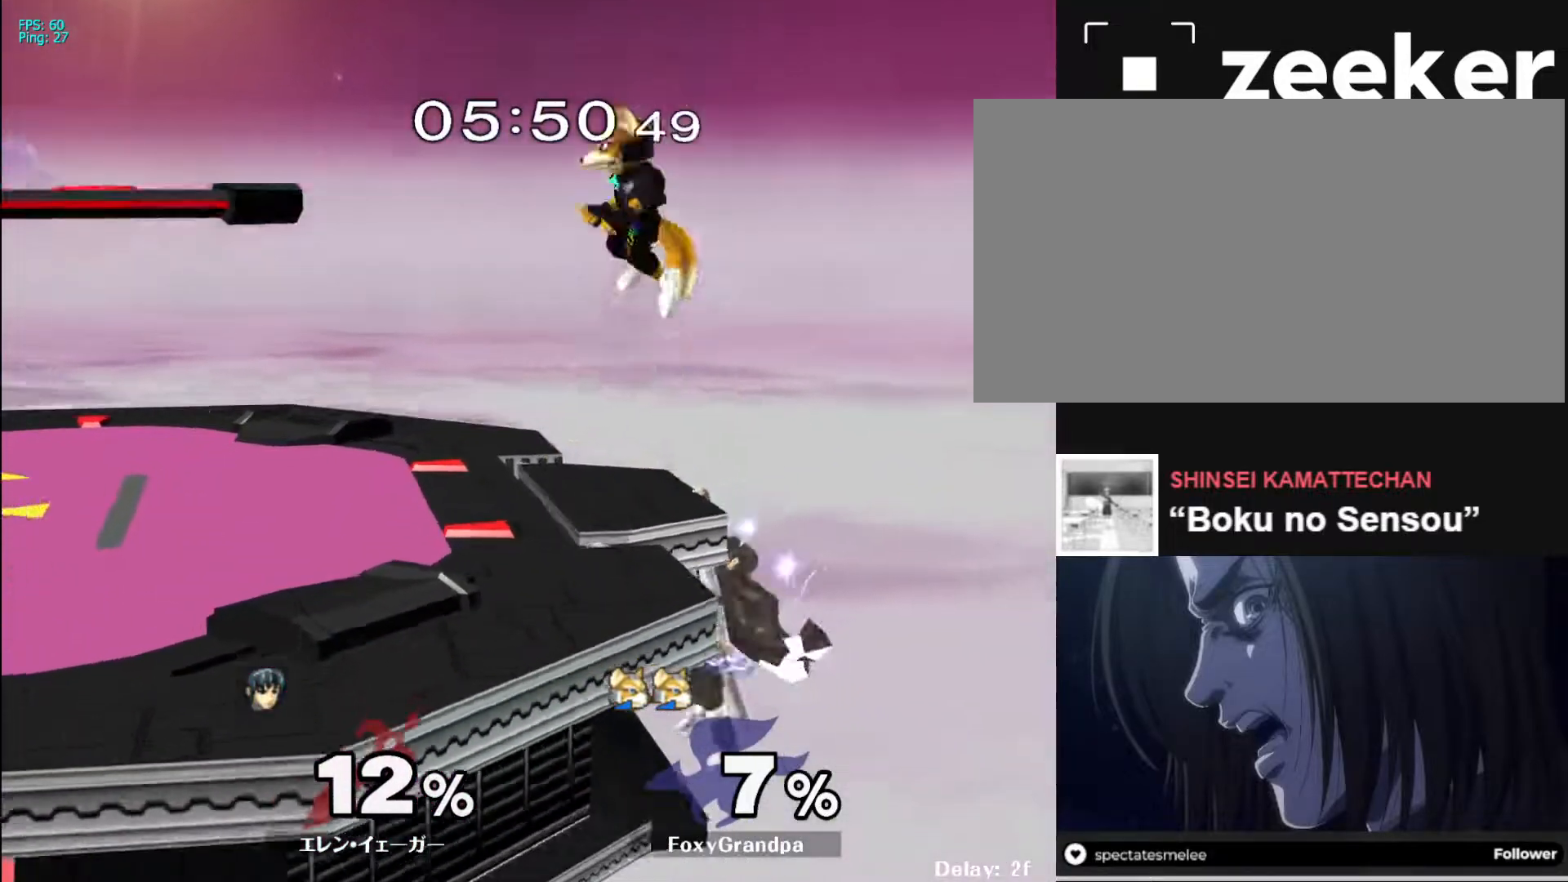
{"buttons": [], "left_stick": "down", "right_stick": "center", "events": [[100, "R1", "down"], [233, "R1", "up"], [283, "left_stick", "down"]]}
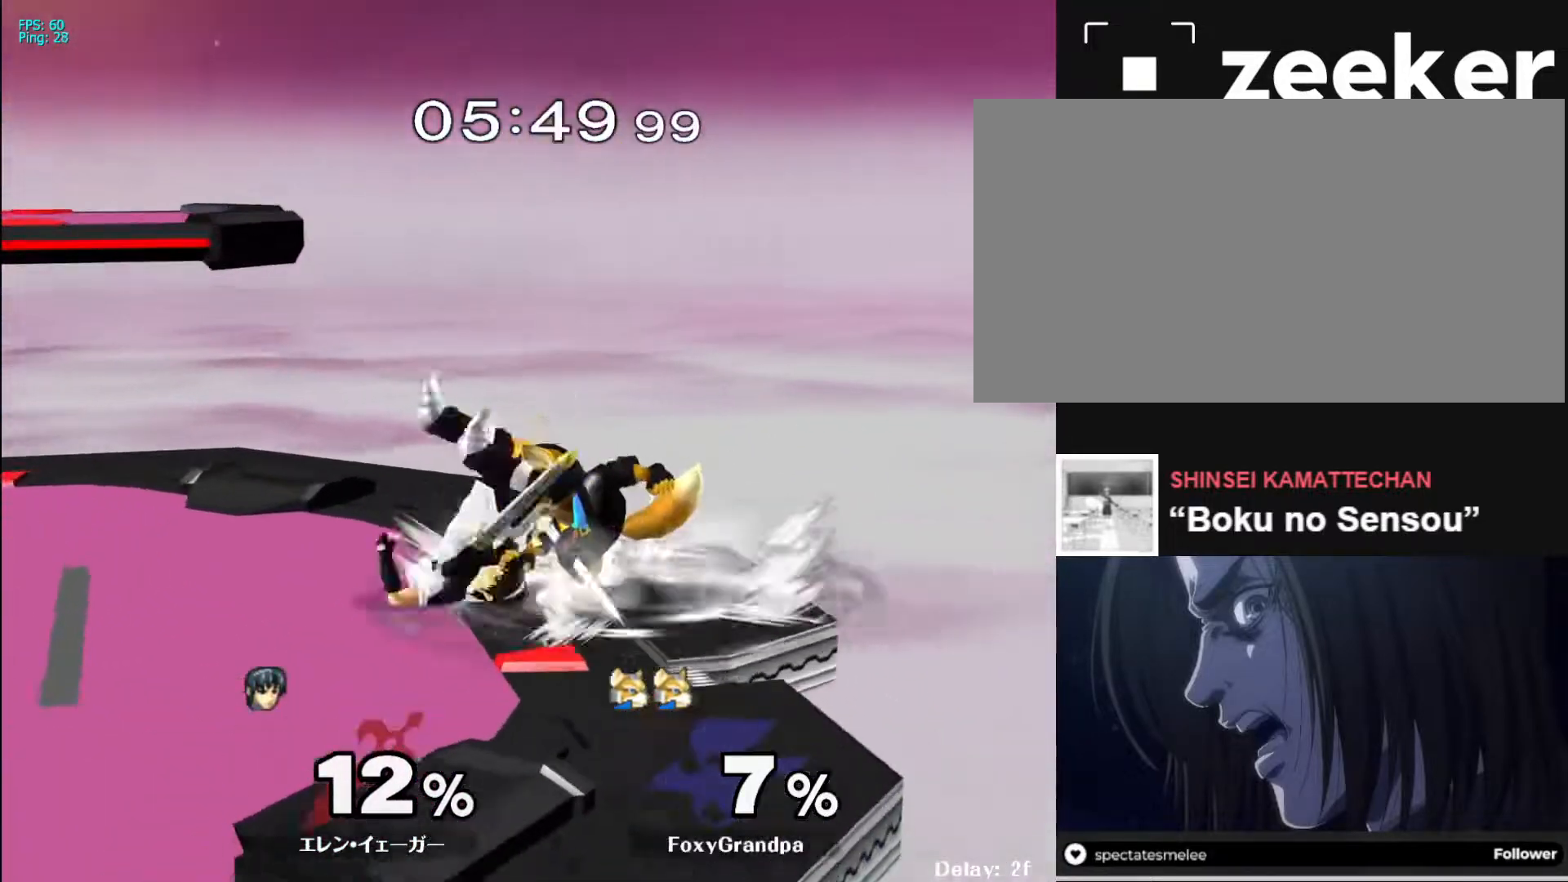
{"buttons": [], "left_stick": "right", "right_stick": "center", "events": [[117, "left_stick", "down-left"], [233, "left_stick", "center"], [367, "left_stick", "right"]]}